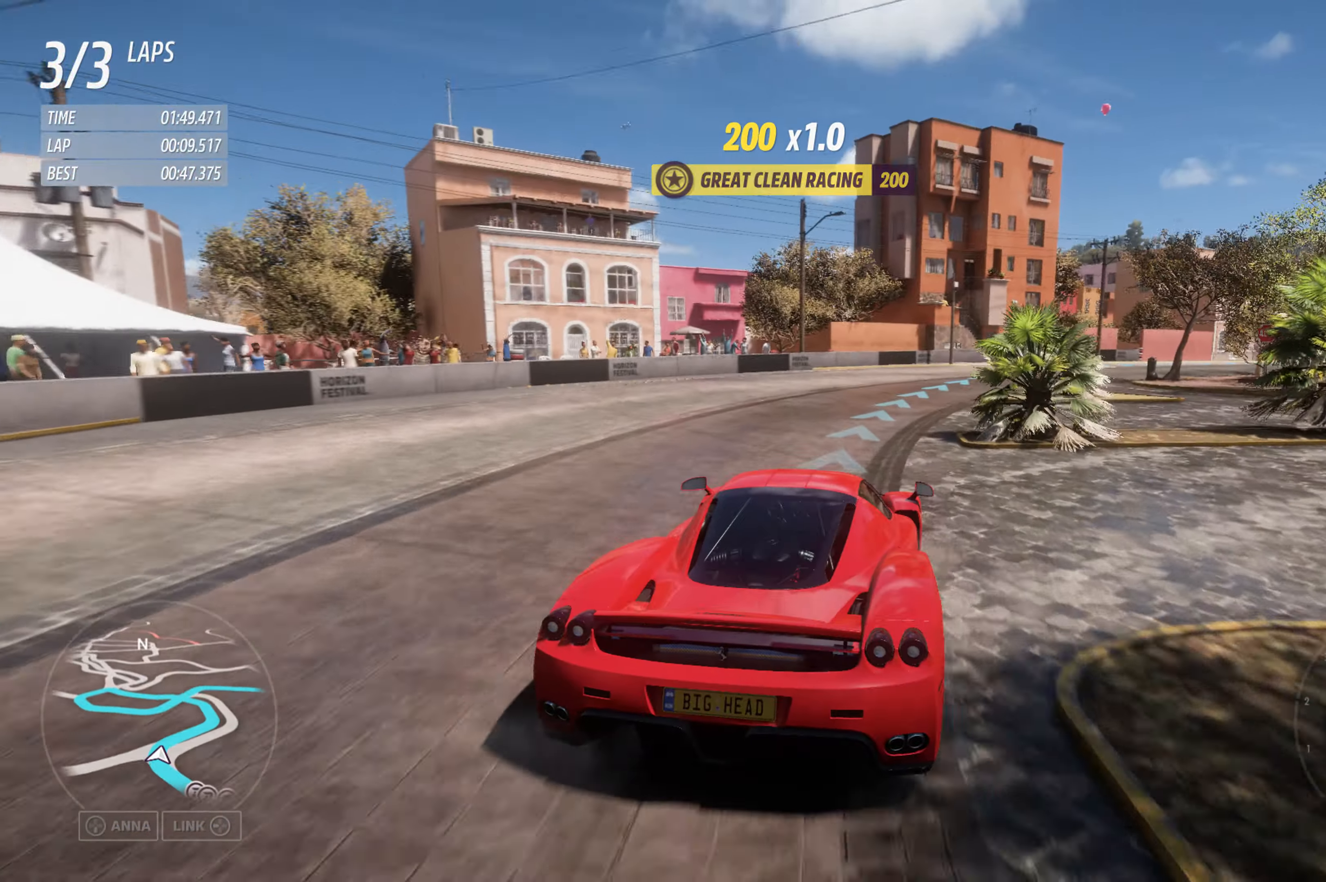
Gameplay with a controller (Xbox layout); each line is a JSON object with the inputs held at the frame after it (dt_ms = milliseconds from this image to that frame). "events" lists button and stick changes between this image and that frame as [ms after this image, input, new state], when the widget could be followed in between.
{"dt_ms": 500, "buttons": ["R2"], "left_stick": "right", "right_stick": "center", "events": []}
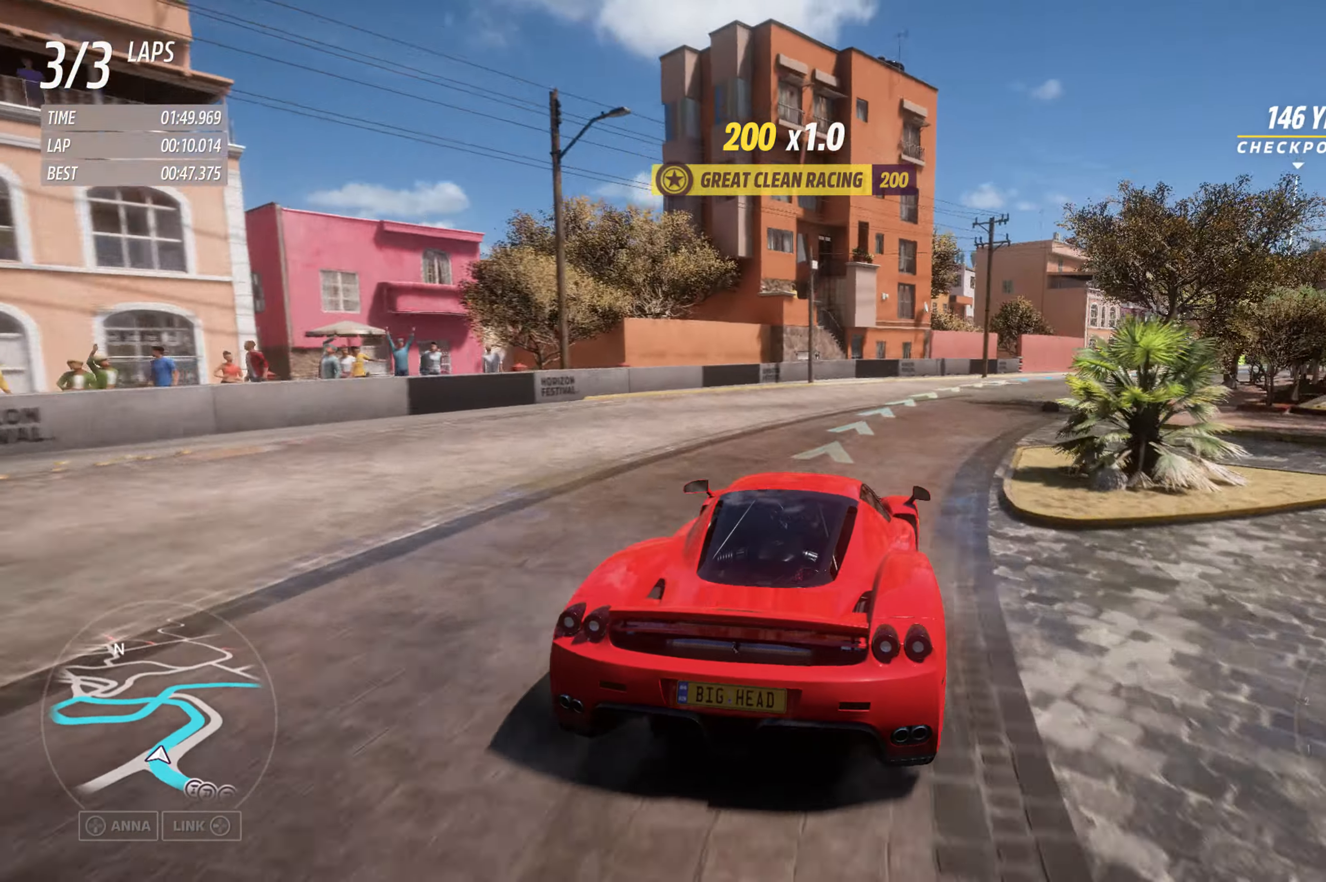
{"dt_ms": 500, "buttons": ["R2"], "left_stick": "right", "right_stick": "center", "events": []}
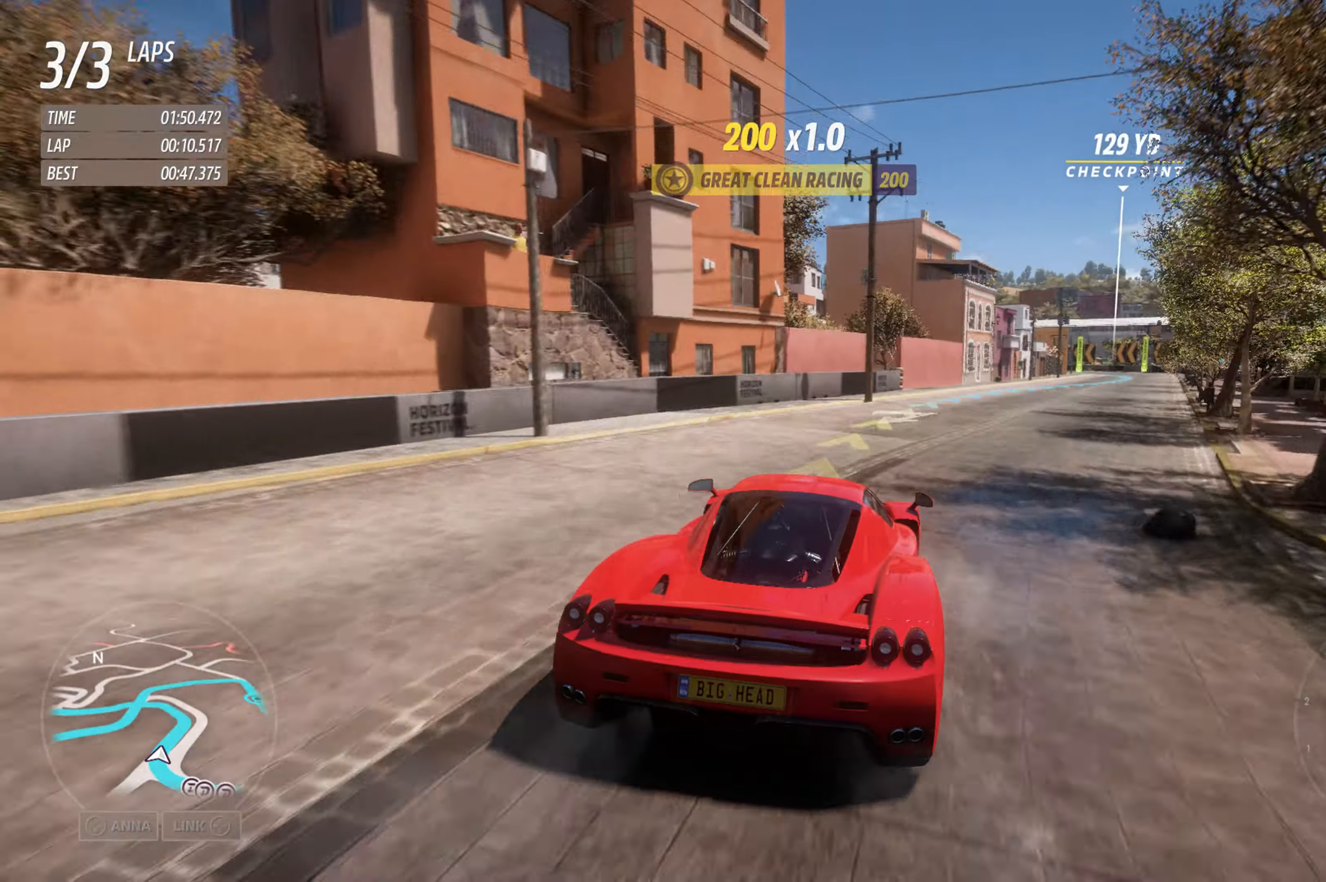
{"dt_ms": 500, "buttons": ["R2"], "left_stick": "right", "right_stick": "center", "events": []}
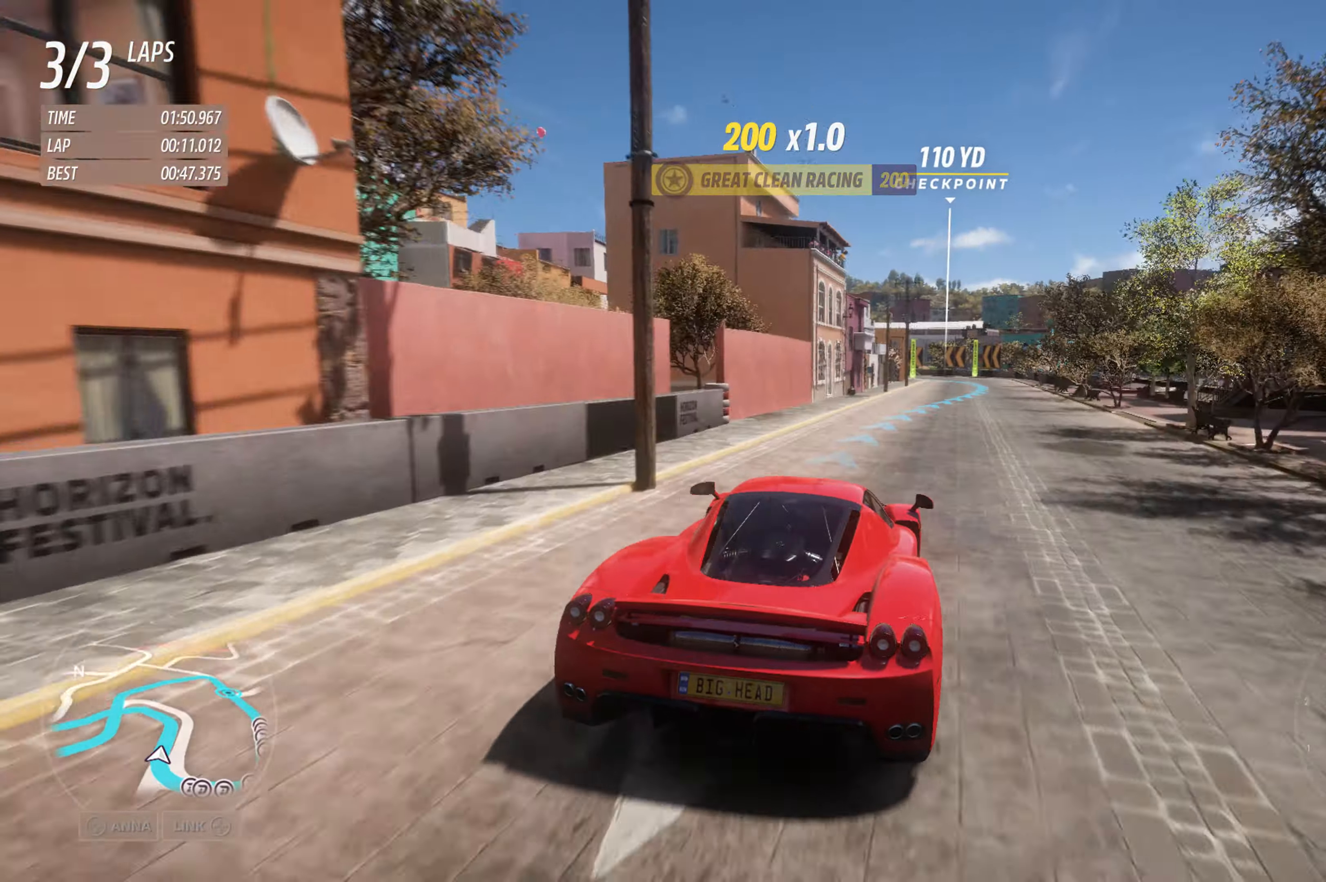
{"dt_ms": 500, "buttons": ["R2"], "left_stick": "center", "right_stick": "center", "events": [[217, "left_stick", "center"]]}
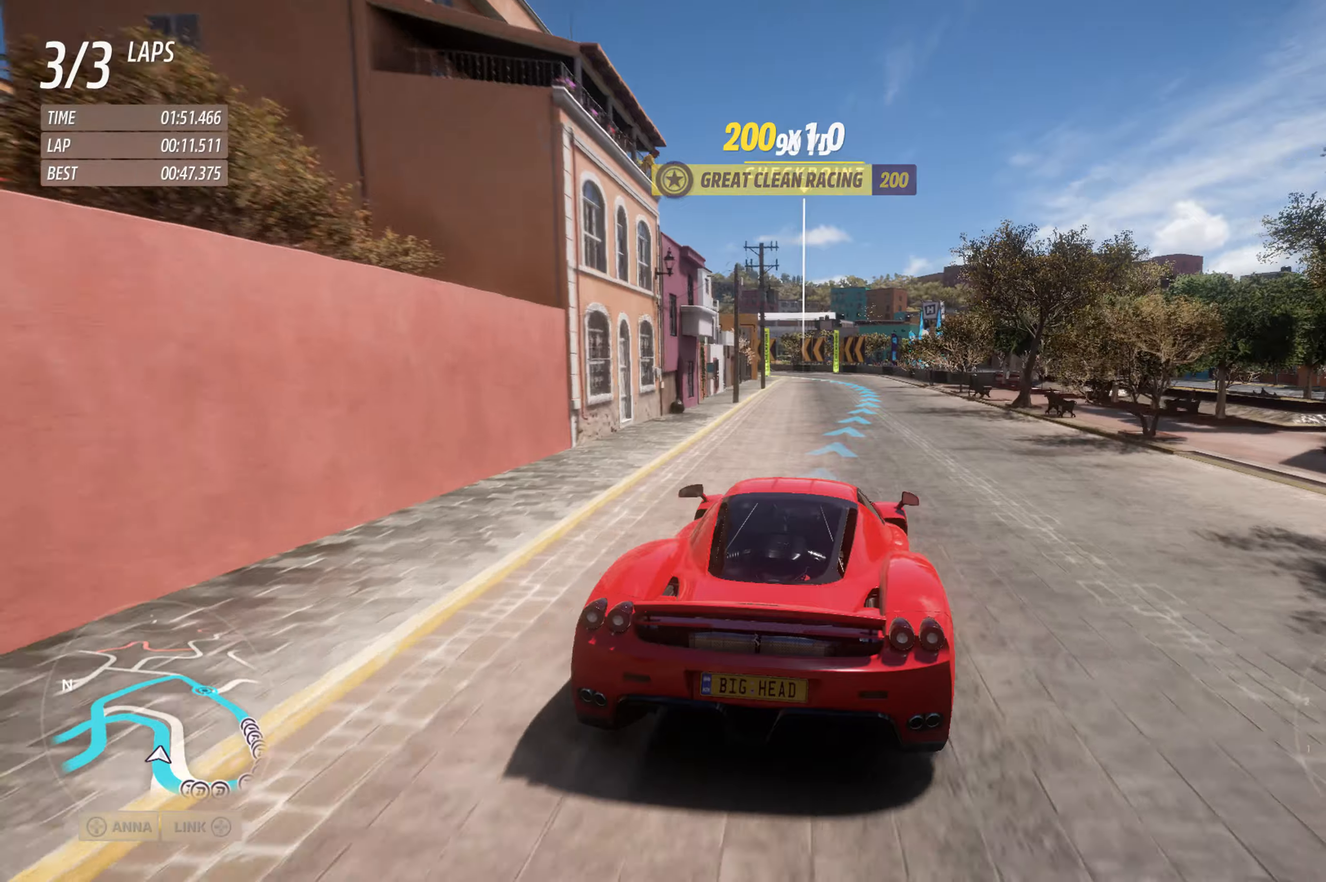
{"dt_ms": 500, "buttons": ["R2"], "left_stick": "left", "right_stick": "center", "events": [[484, "left_stick", "left"]]}
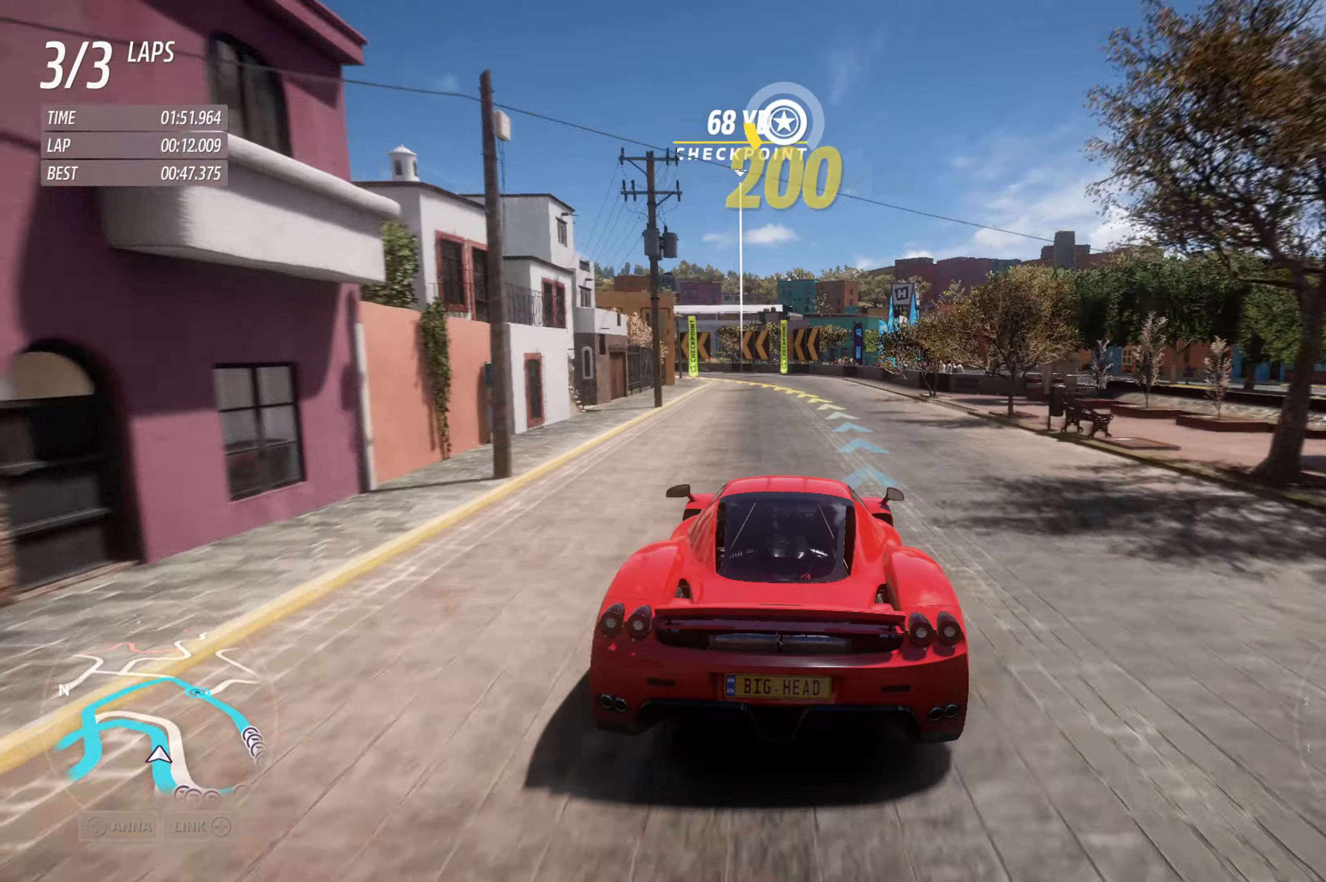
{"dt_ms": 500, "buttons": ["L2"], "left_stick": "center", "right_stick": "center", "events": [[167, "left_stick", "center"], [350, "L2", "down"], [350, "R2", "up"]]}
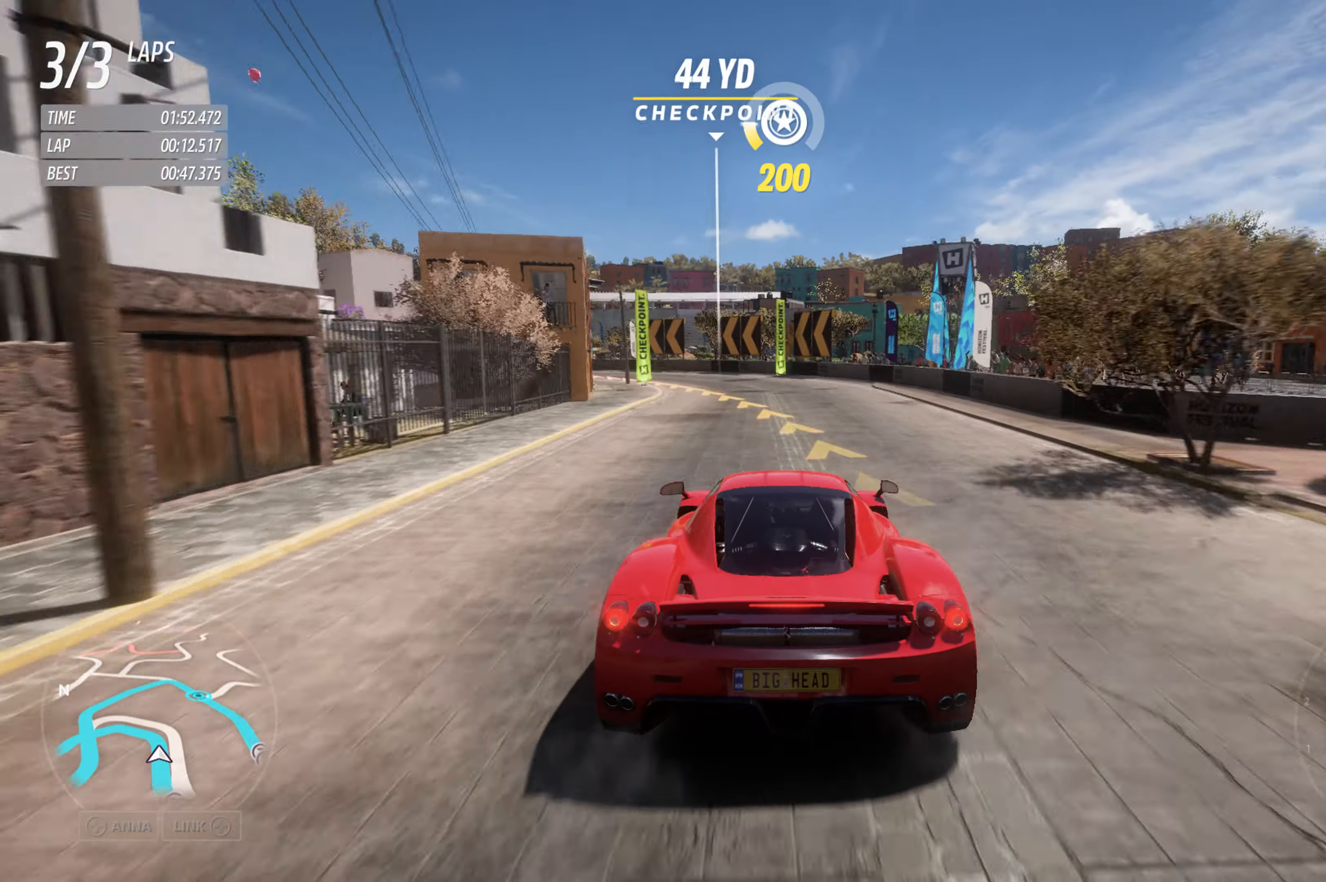
{"dt_ms": 500, "buttons": [], "left_stick": "left", "right_stick": "center", "events": [[17, "left_stick", "left"], [267, "L2", "up"]]}
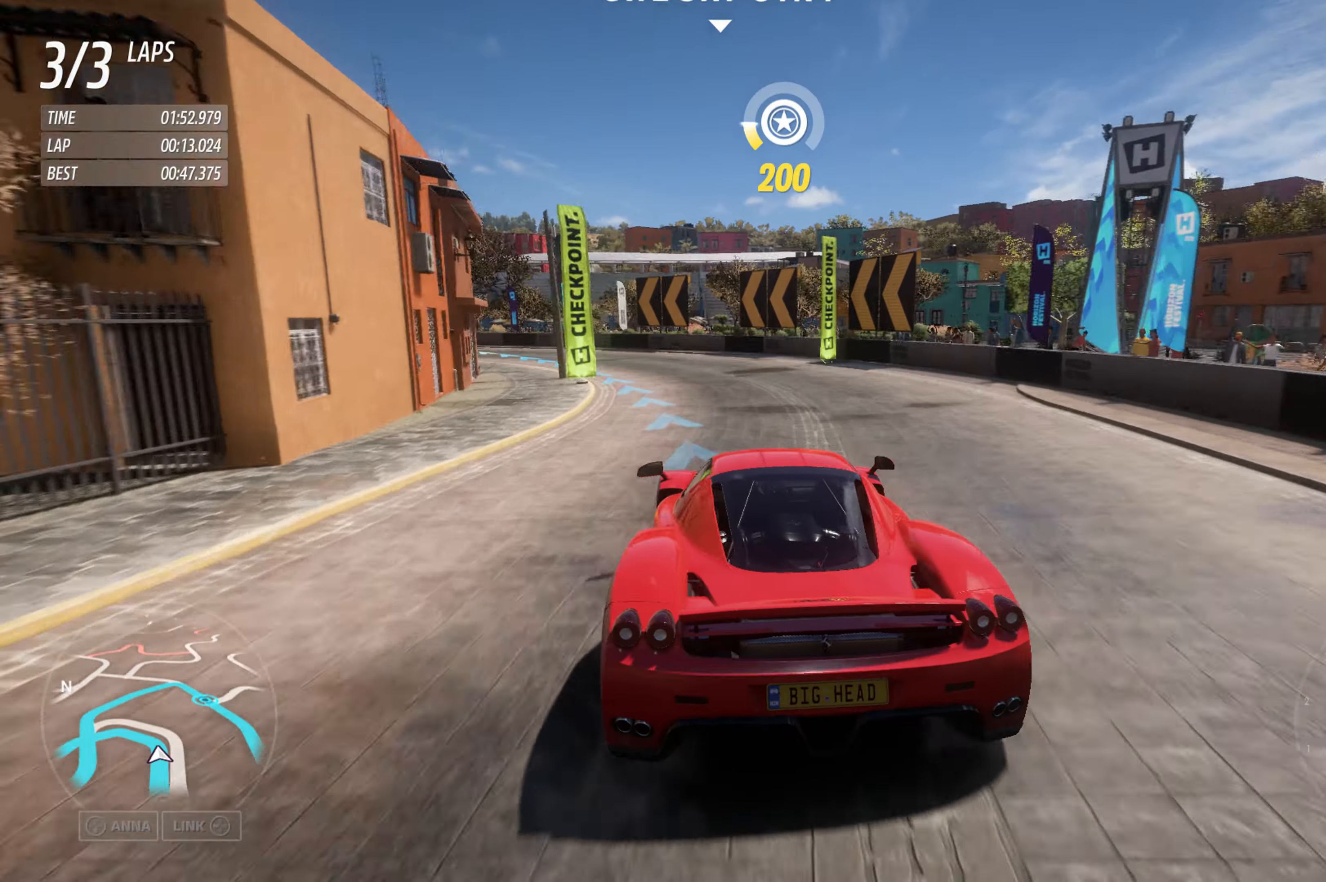
{"dt_ms": 500, "buttons": ["R2"], "left_stick": "left", "right_stick": "center", "events": [[350, "R2", "down"]]}
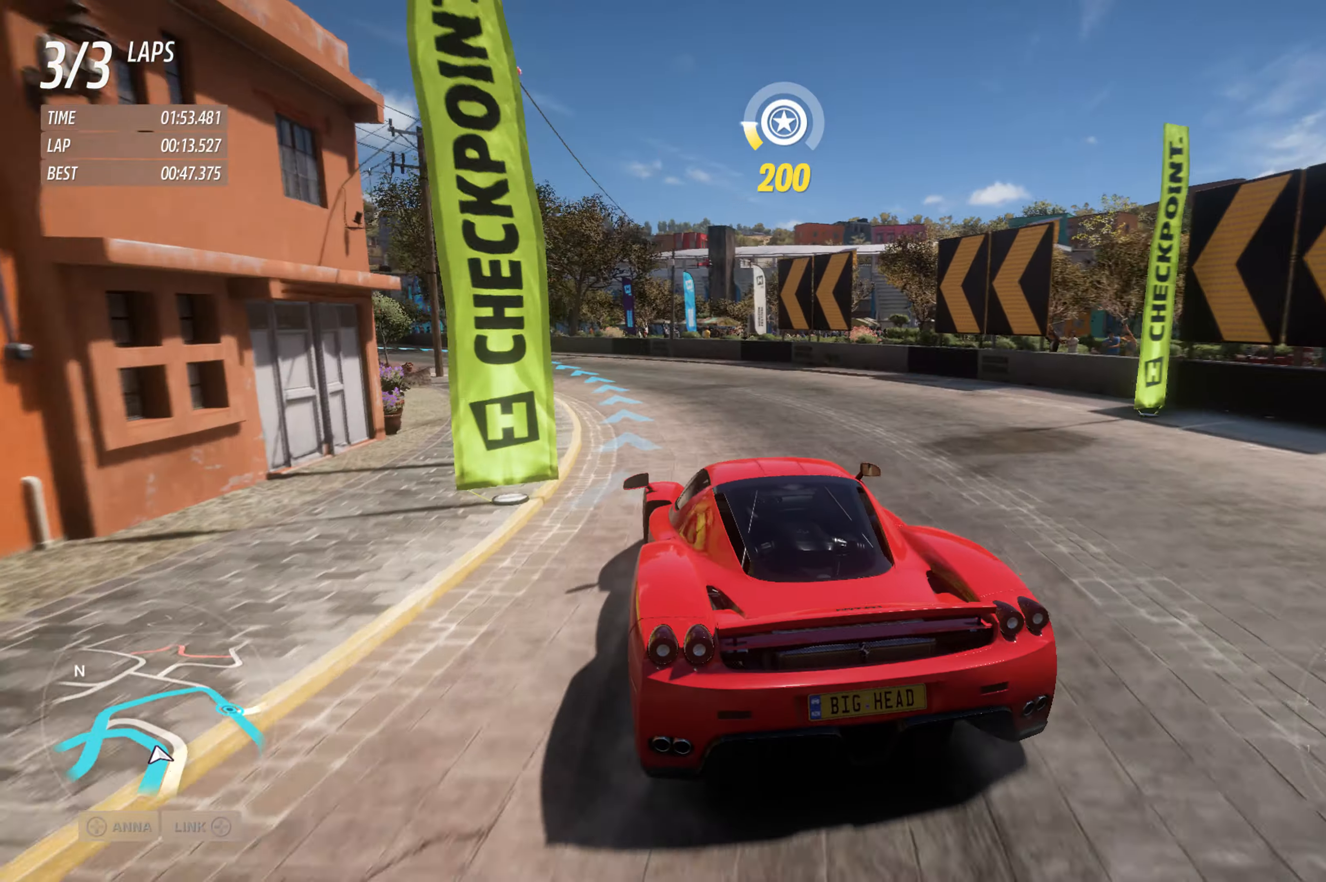
{"dt_ms": 500, "buttons": ["R2"], "left_stick": "left", "right_stick": "center", "events": []}
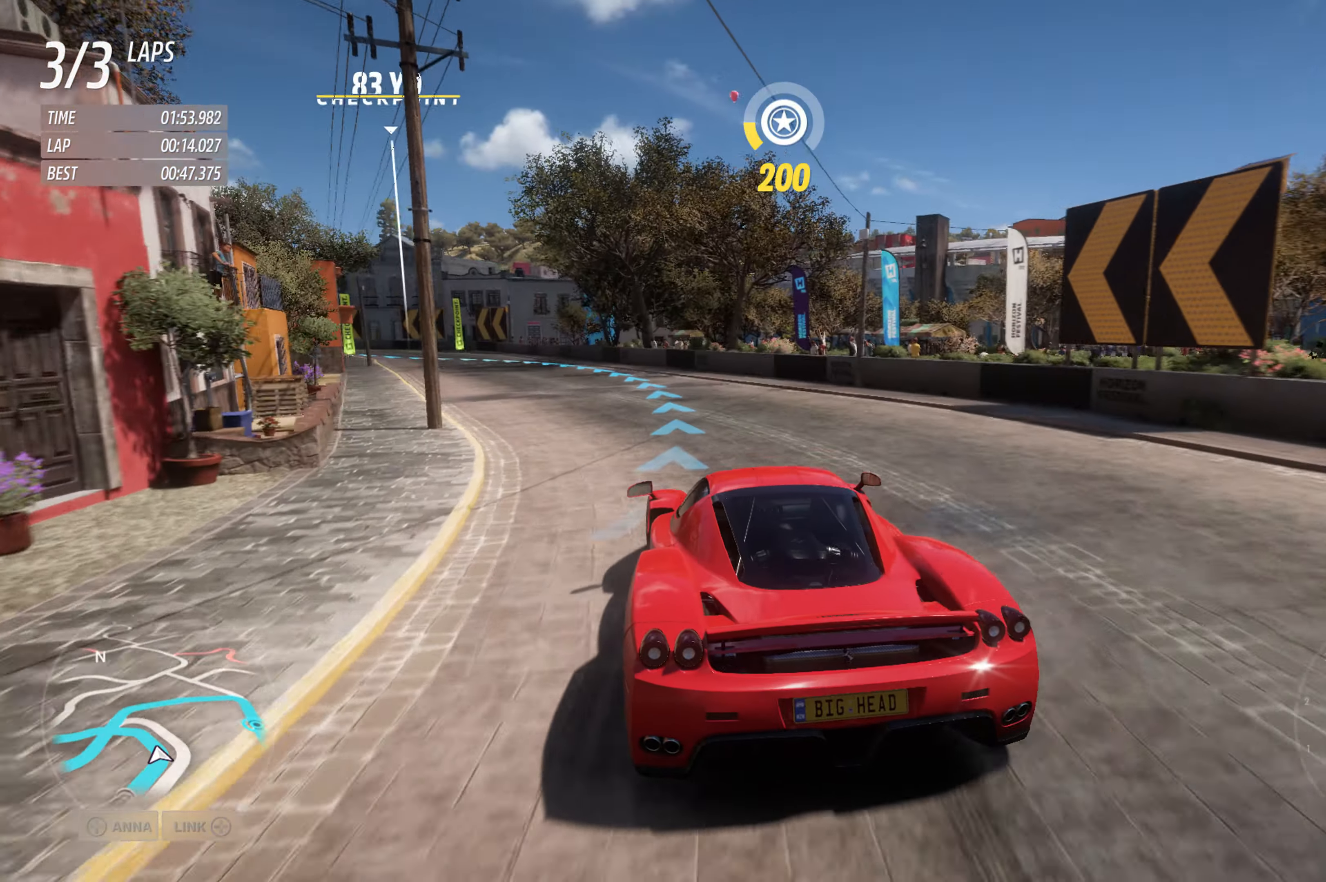
{"dt_ms": 500, "buttons": ["R2"], "left_stick": "left", "right_stick": "center", "events": []}
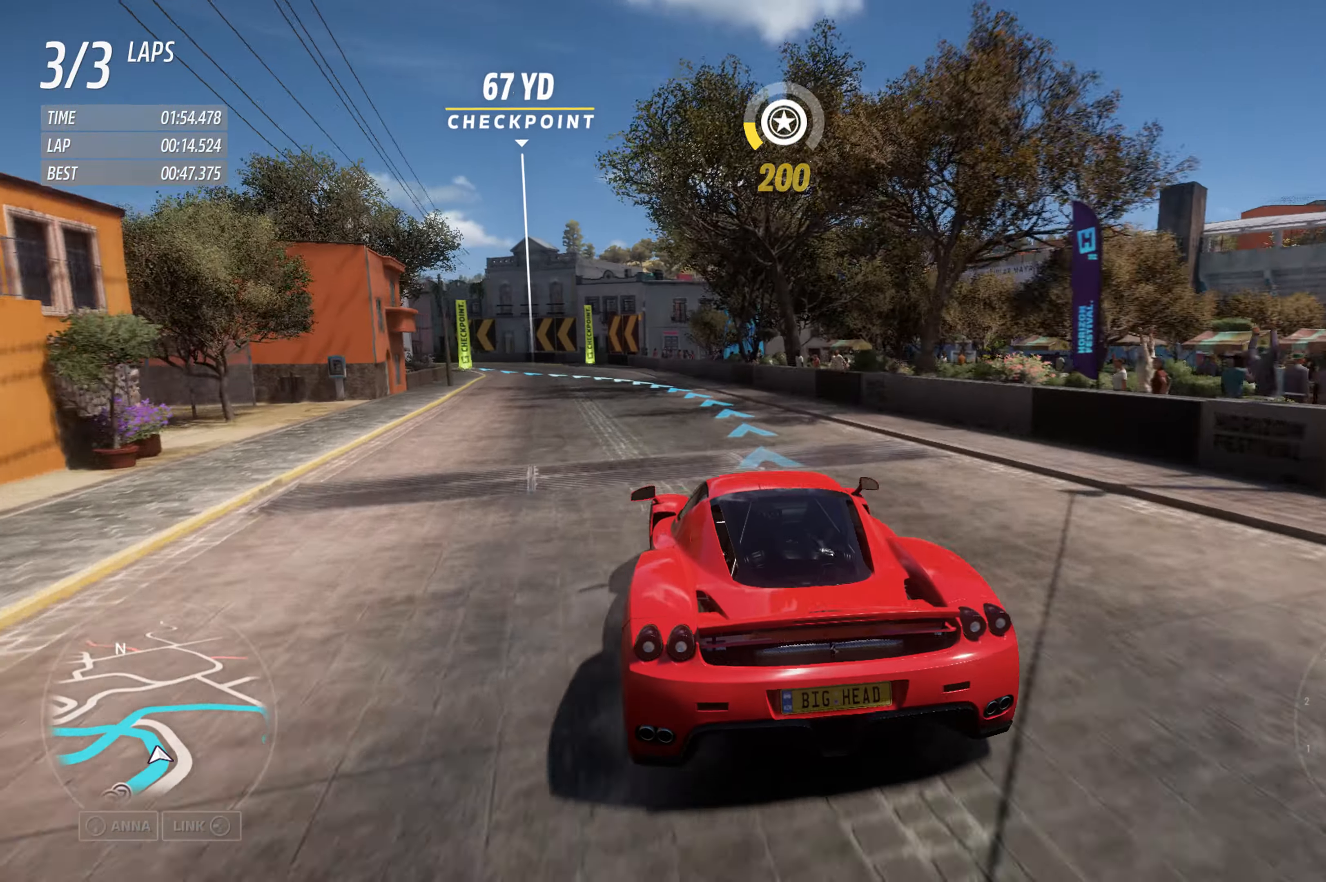
{"dt_ms": 500, "buttons": ["R2"], "left_stick": "center", "right_stick": "center", "events": [[234, "left_stick", "center"]]}
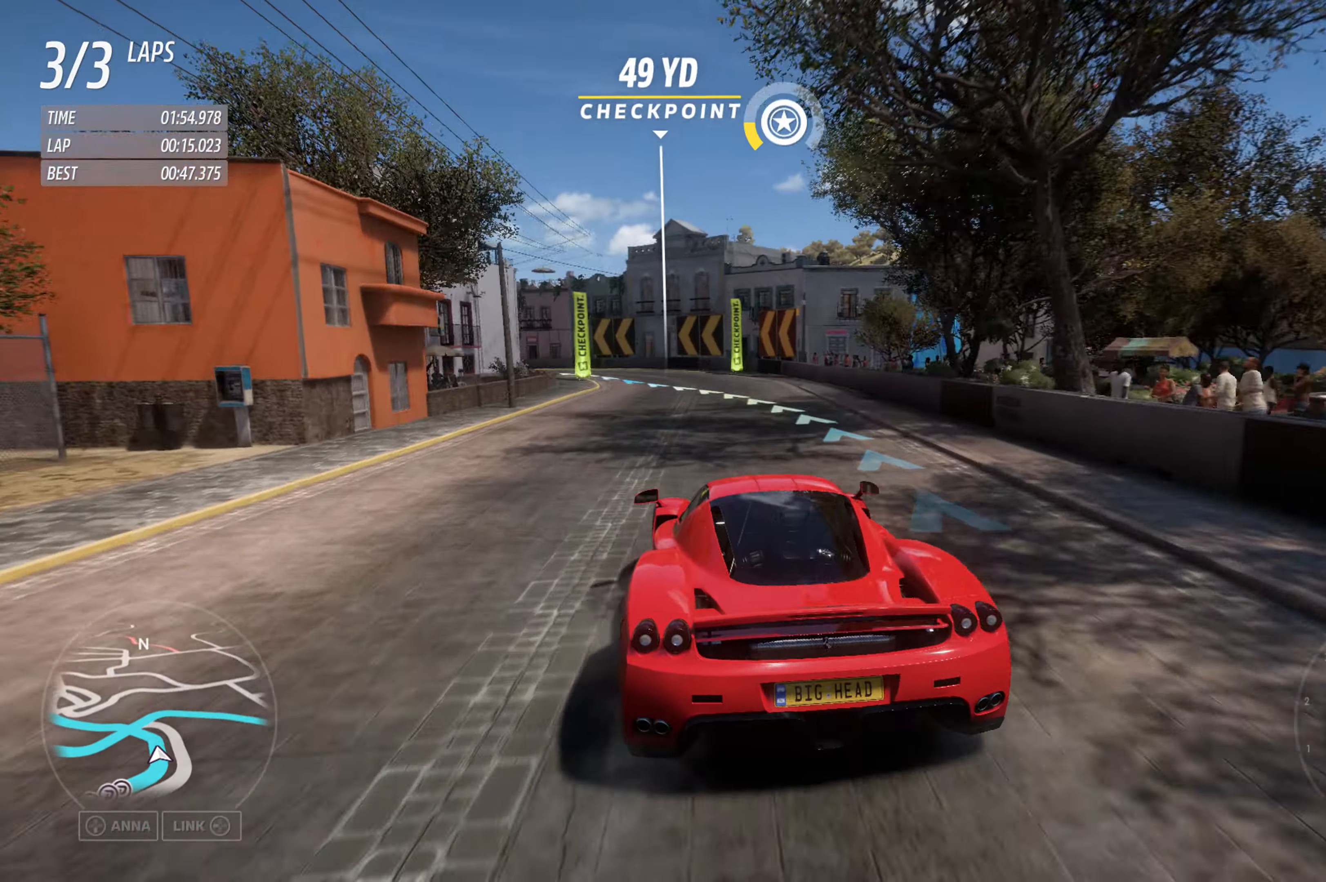
{"dt_ms": 500, "buttons": ["R2"], "left_stick": "left", "right_stick": "center", "events": [[67, "left_stick", "left"], [284, "left_stick", "center"], [400, "left_stick", "left"]]}
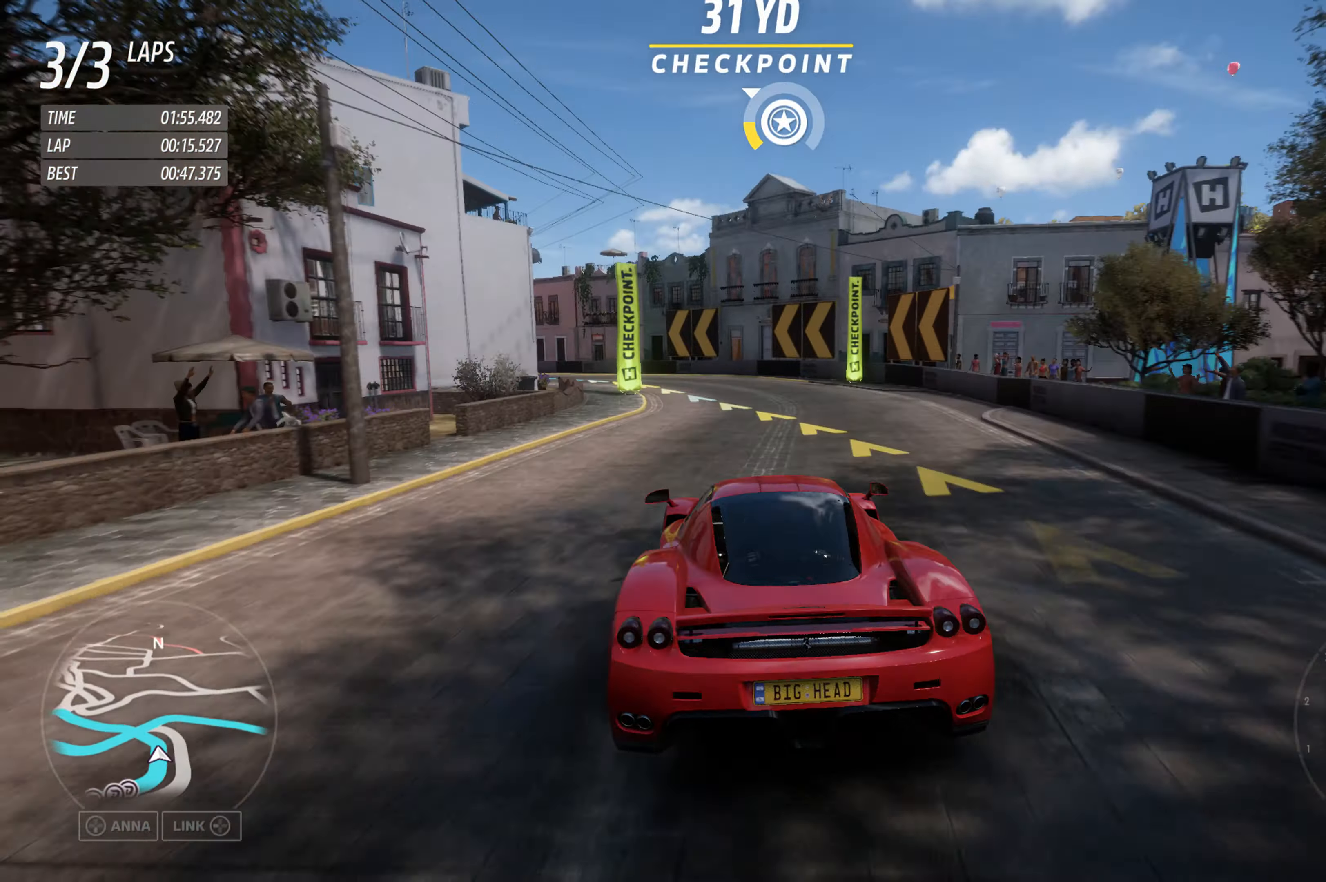
{"dt_ms": 1000, "buttons": ["R2"], "left_stick": "left", "right_stick": "center"}
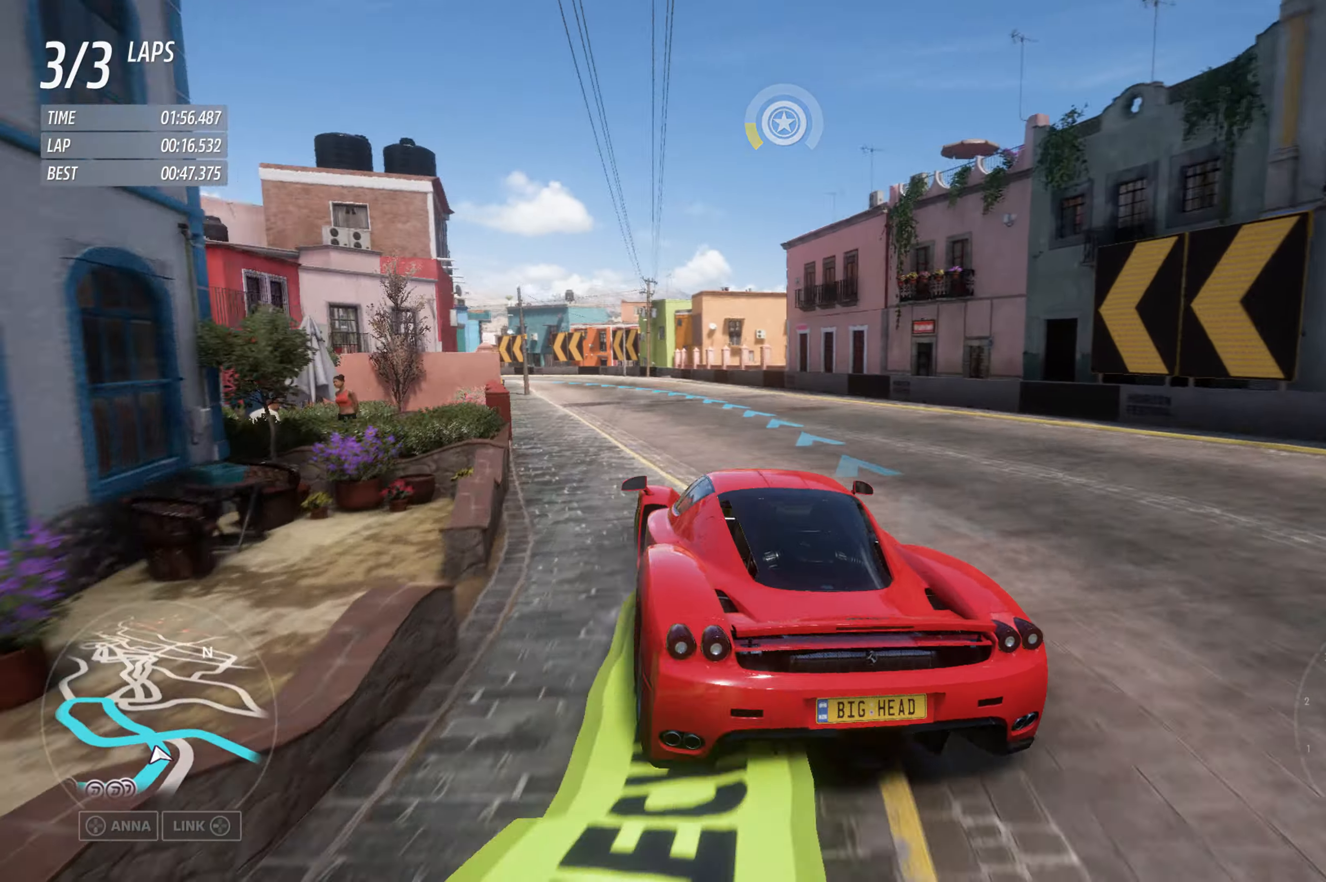
{"dt_ms": 500, "buttons": ["R2"], "left_stick": "center", "right_stick": "center", "events": [[133, "left_stick", "center"], [216, "left_stick", "right"], [450, "left_stick", "center"]]}
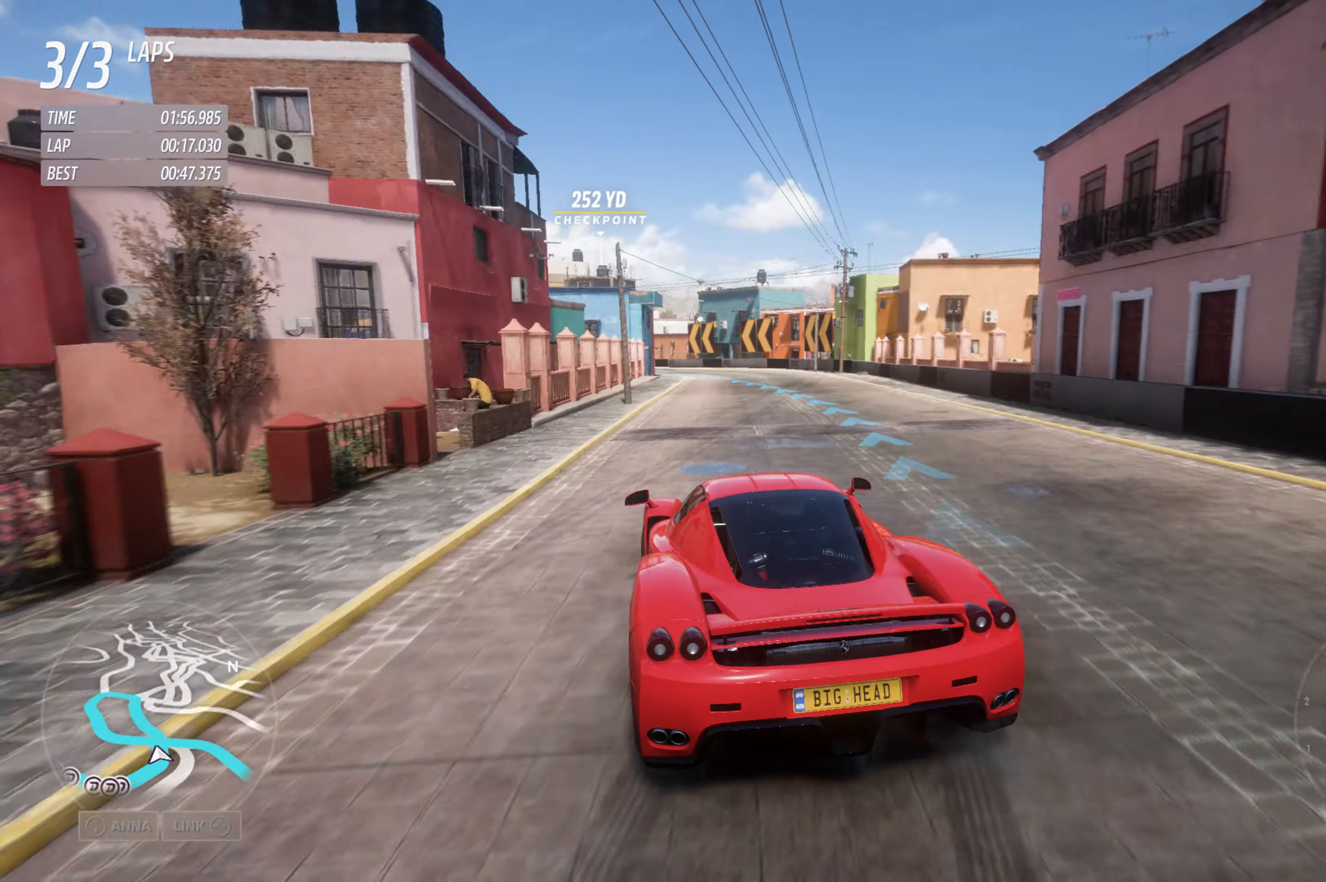
{"dt_ms": 500, "buttons": ["R2"], "left_stick": "center", "right_stick": "center", "events": [[116, "left_stick", "right"], [316, "left_stick", "center"]]}
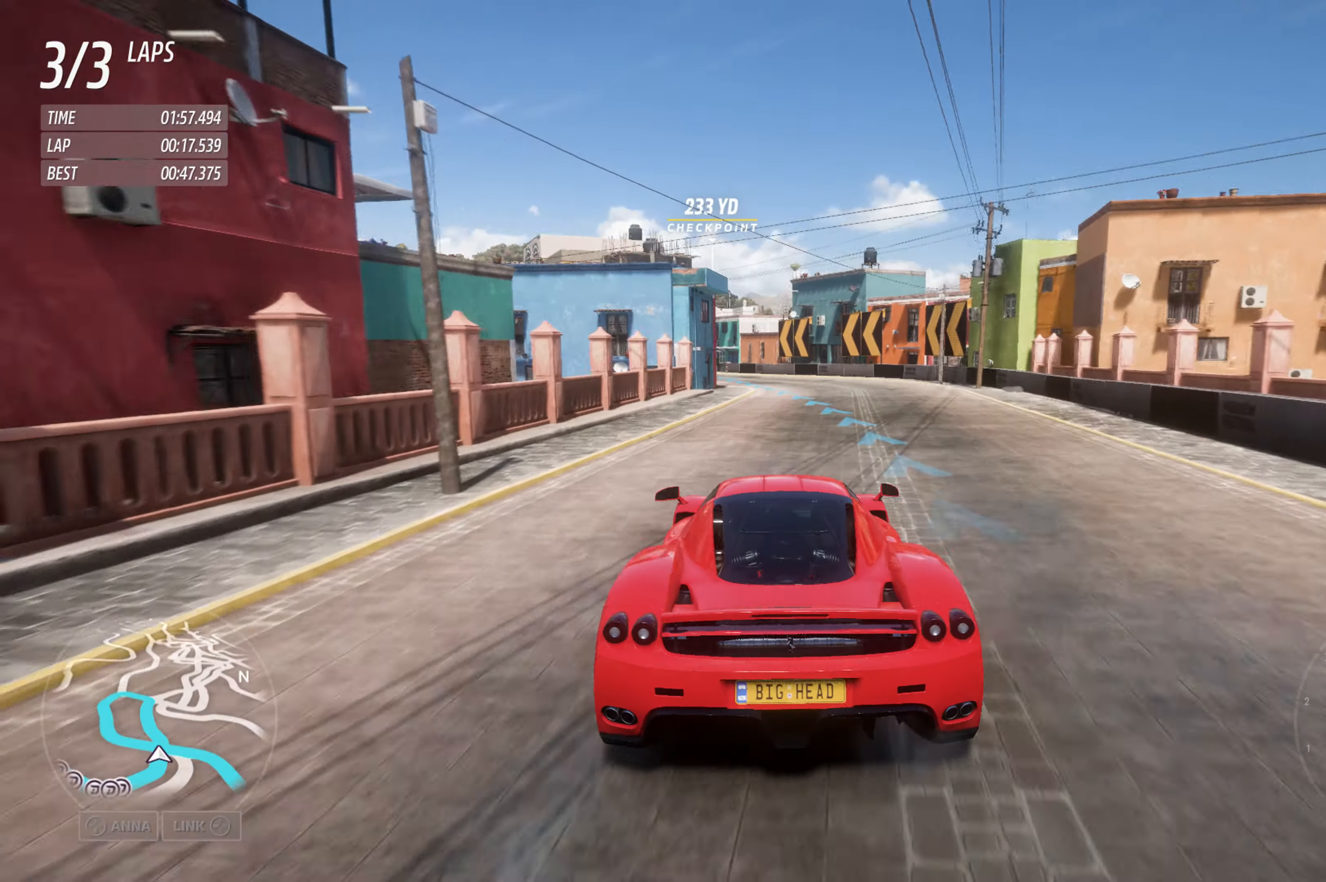
{"dt_ms": 500, "buttons": [], "left_stick": "left", "right_stick": "center", "events": [[150, "left_stick", "left"], [300, "R2", "up"]]}
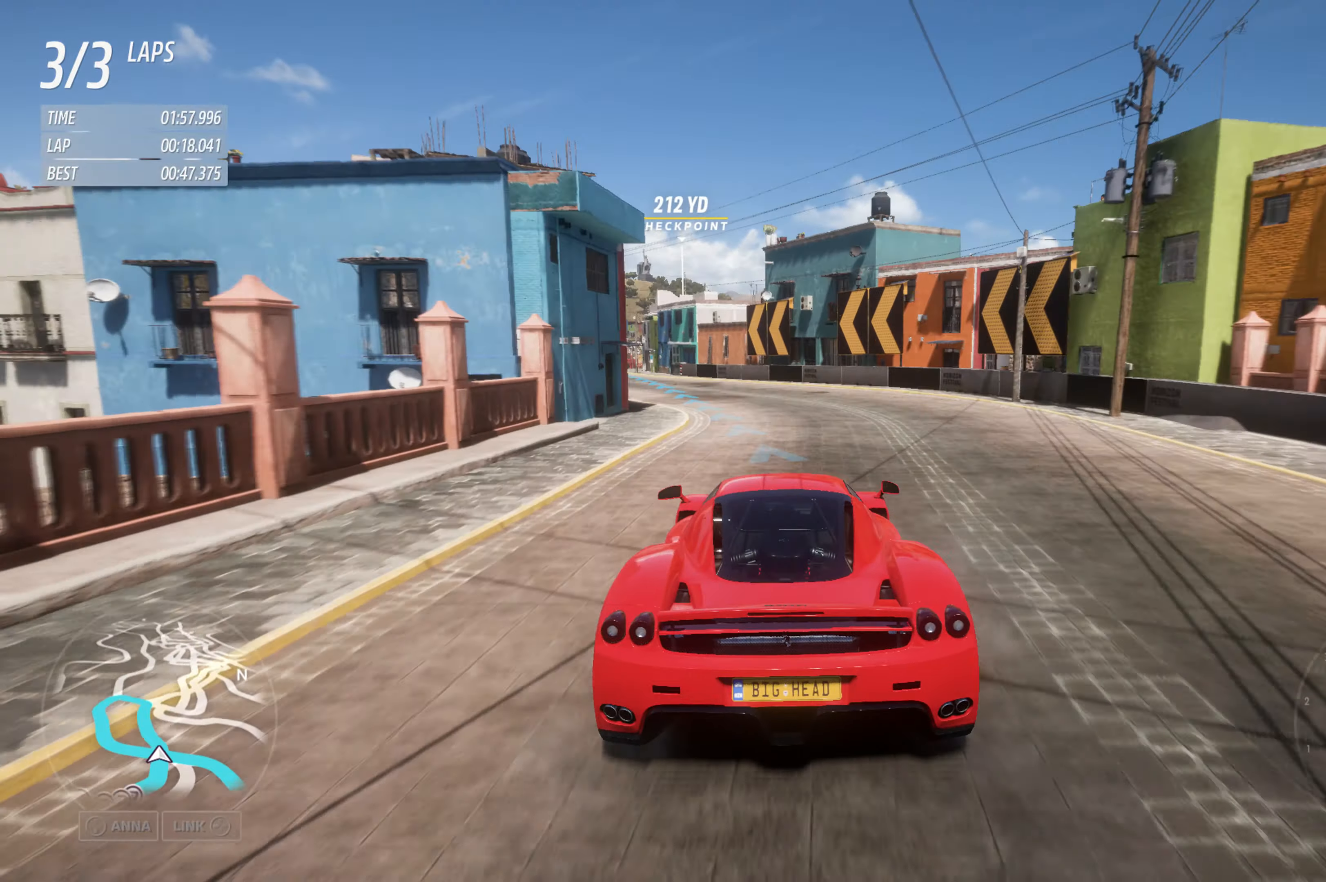
{"dt_ms": 500, "buttons": ["R2"], "left_stick": "center", "right_stick": "center", "events": [[50, "R2", "down"], [400, "left_stick", "center"]]}
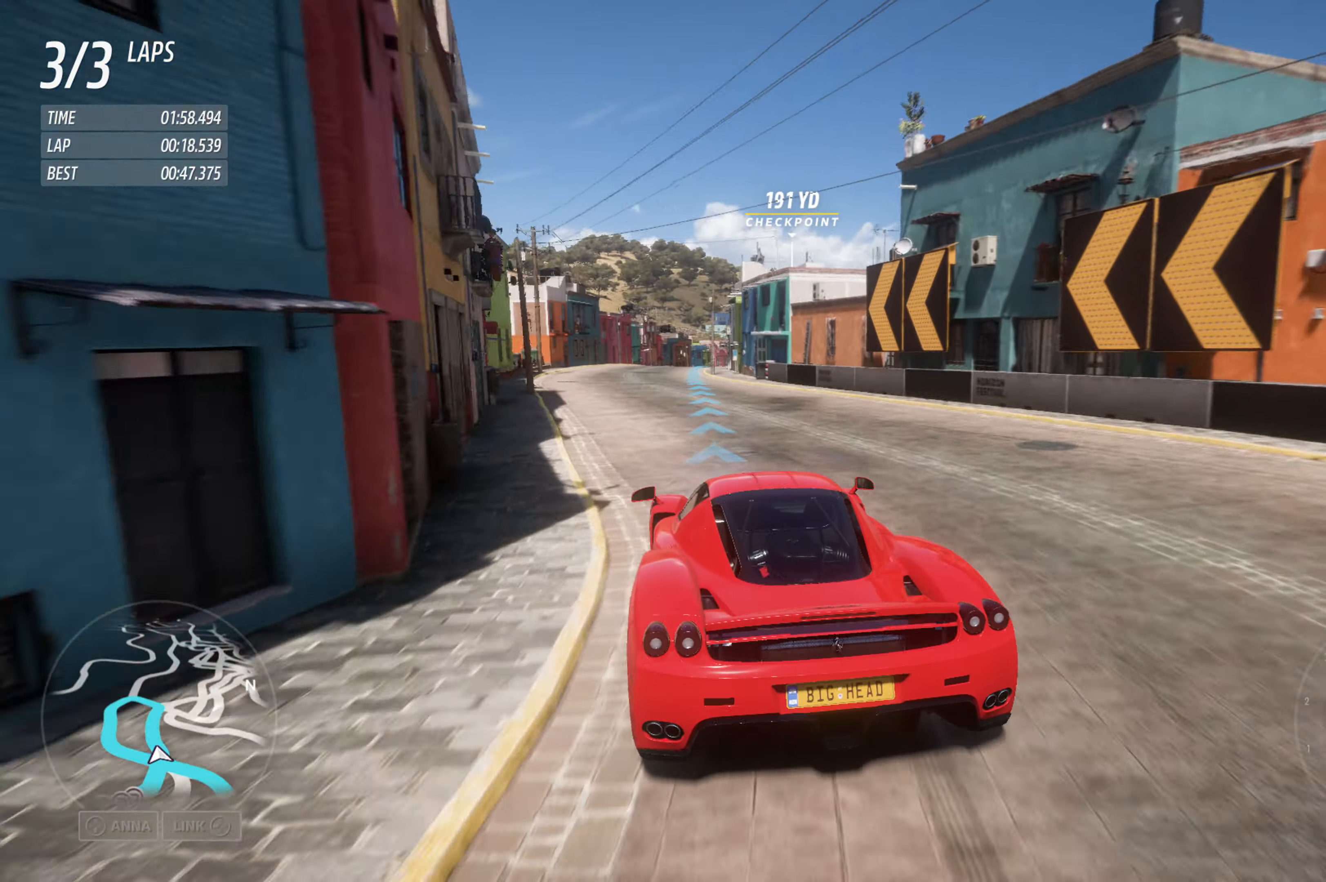
{"dt_ms": 500, "buttons": ["R2"], "left_stick": "center", "right_stick": "center", "events": [[233, "left_stick", "right"], [416, "left_stick", "center"]]}
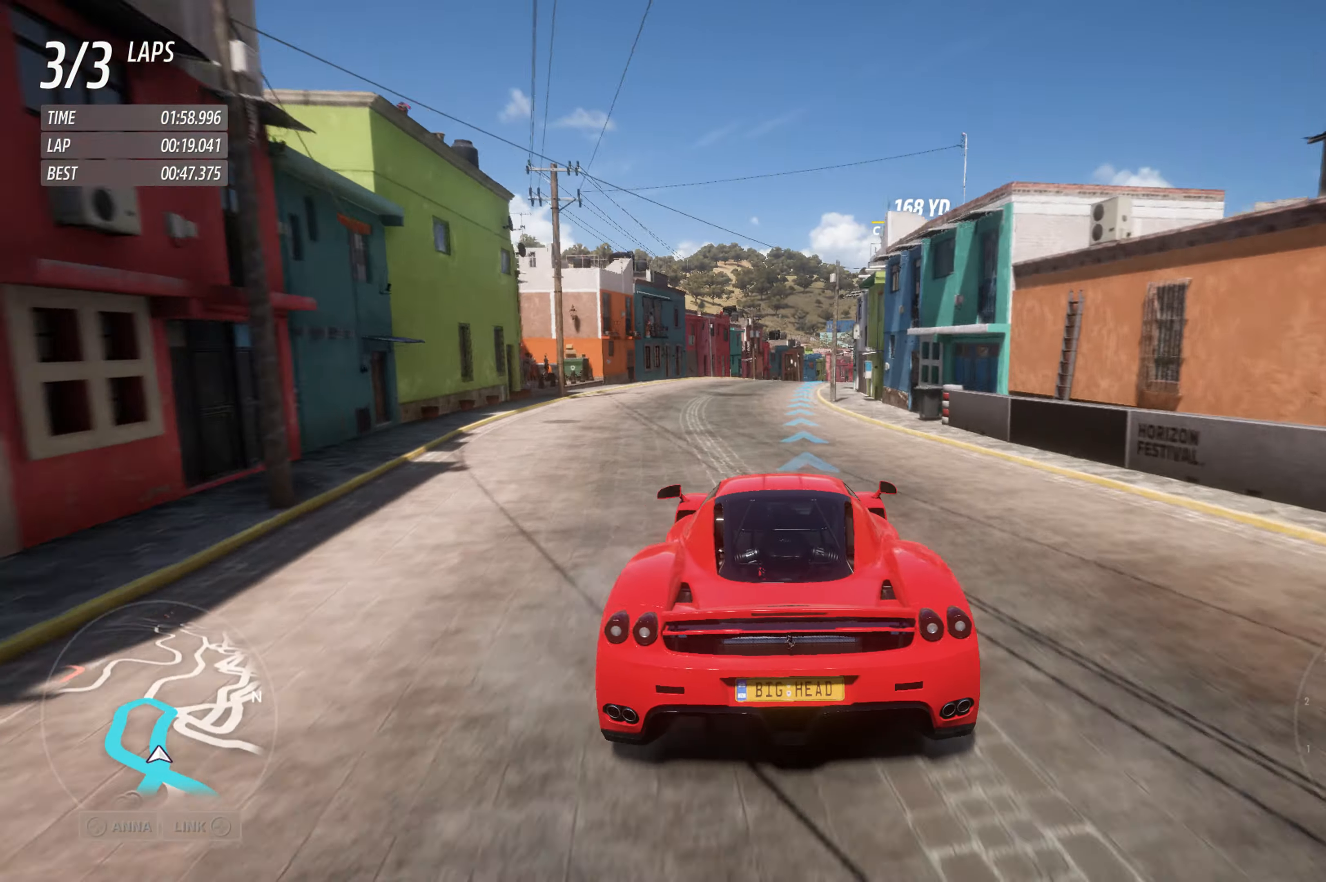
{"dt_ms": 500, "buttons": ["R2"], "left_stick": "center", "right_stick": "center", "events": [[266, "left_stick", "right"], [450, "left_stick", "center"]]}
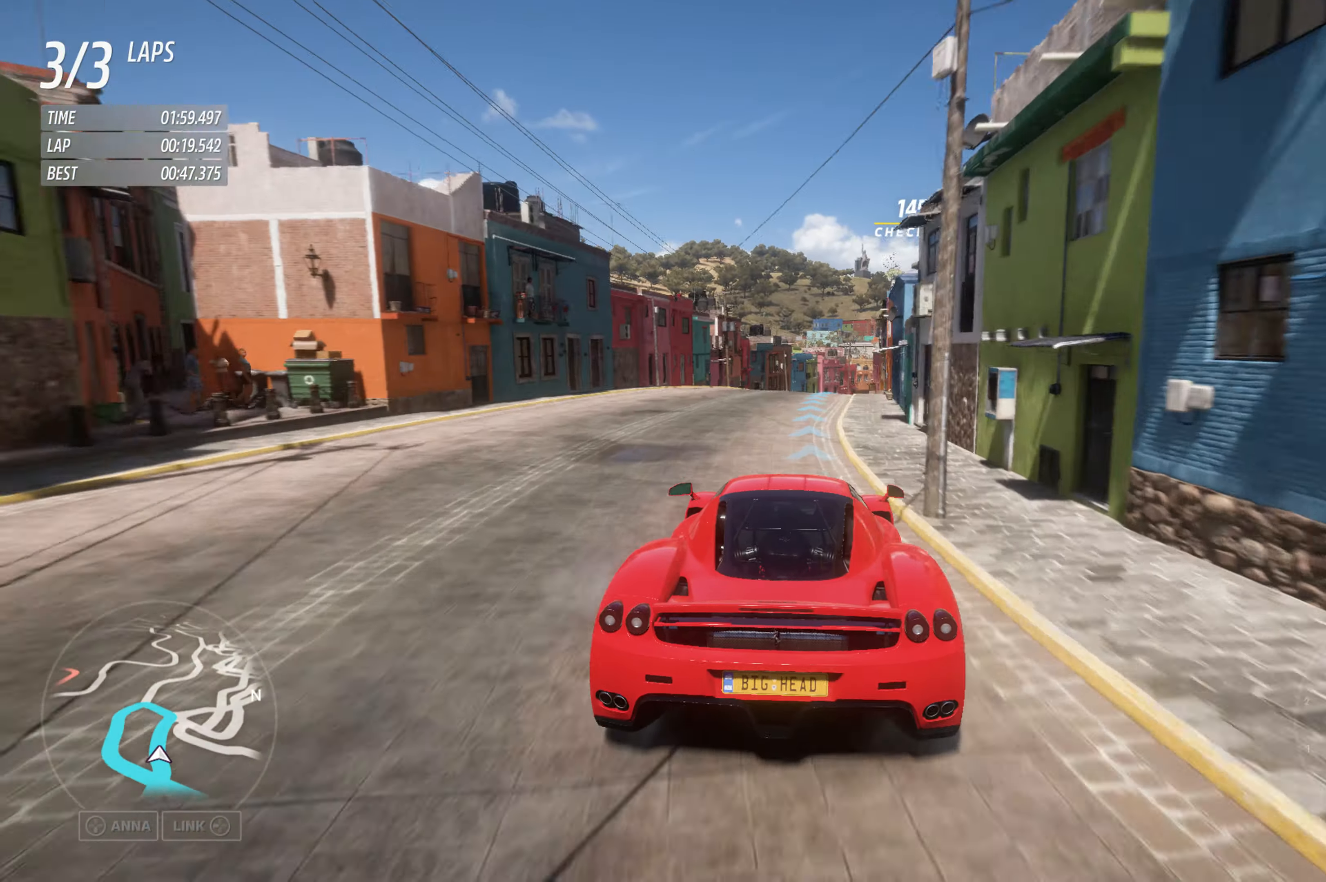
{"dt_ms": 500, "buttons": ["R2"], "left_stick": "right", "right_stick": "center", "events": [[483, "left_stick", "right"]]}
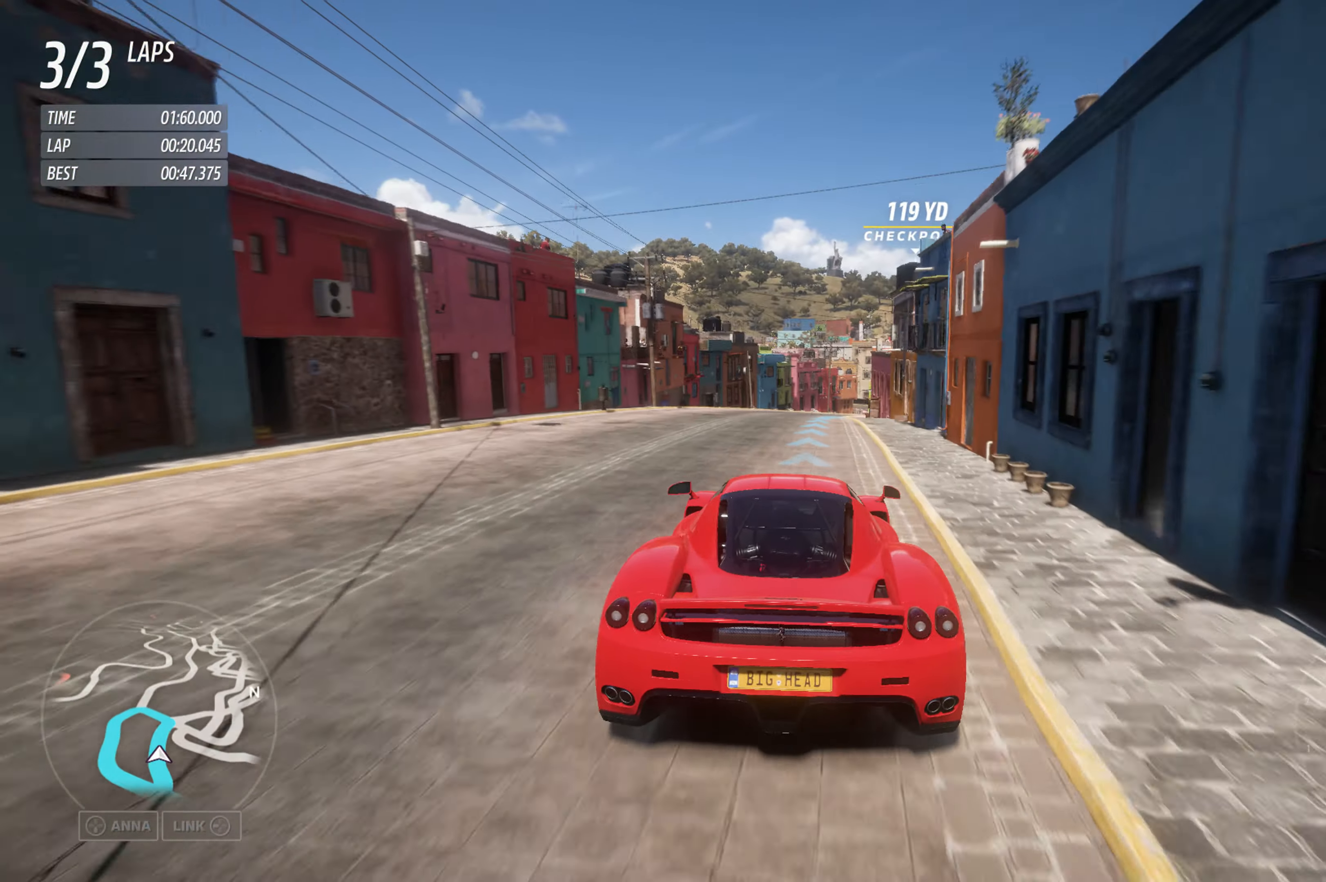
{"dt_ms": 500, "buttons": ["R2"], "left_stick": "up-right", "right_stick": "center", "events": [[166, "left_stick", "center"], [300, "left_stick", "up-right"]]}
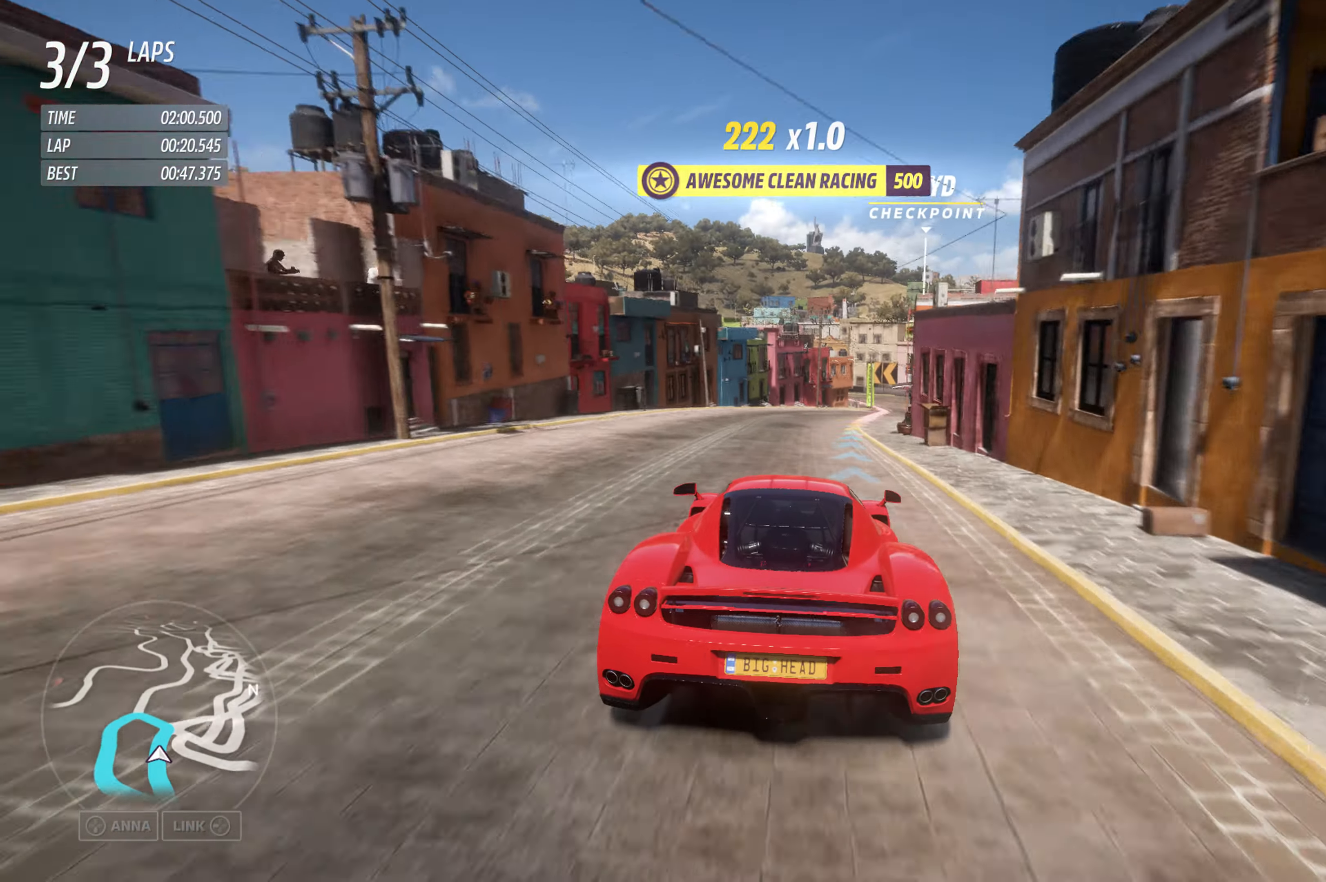
{"dt_ms": 500, "buttons": ["R2"], "left_stick": "center", "right_stick": "center", "events": [[300, "left_stick", "center"]]}
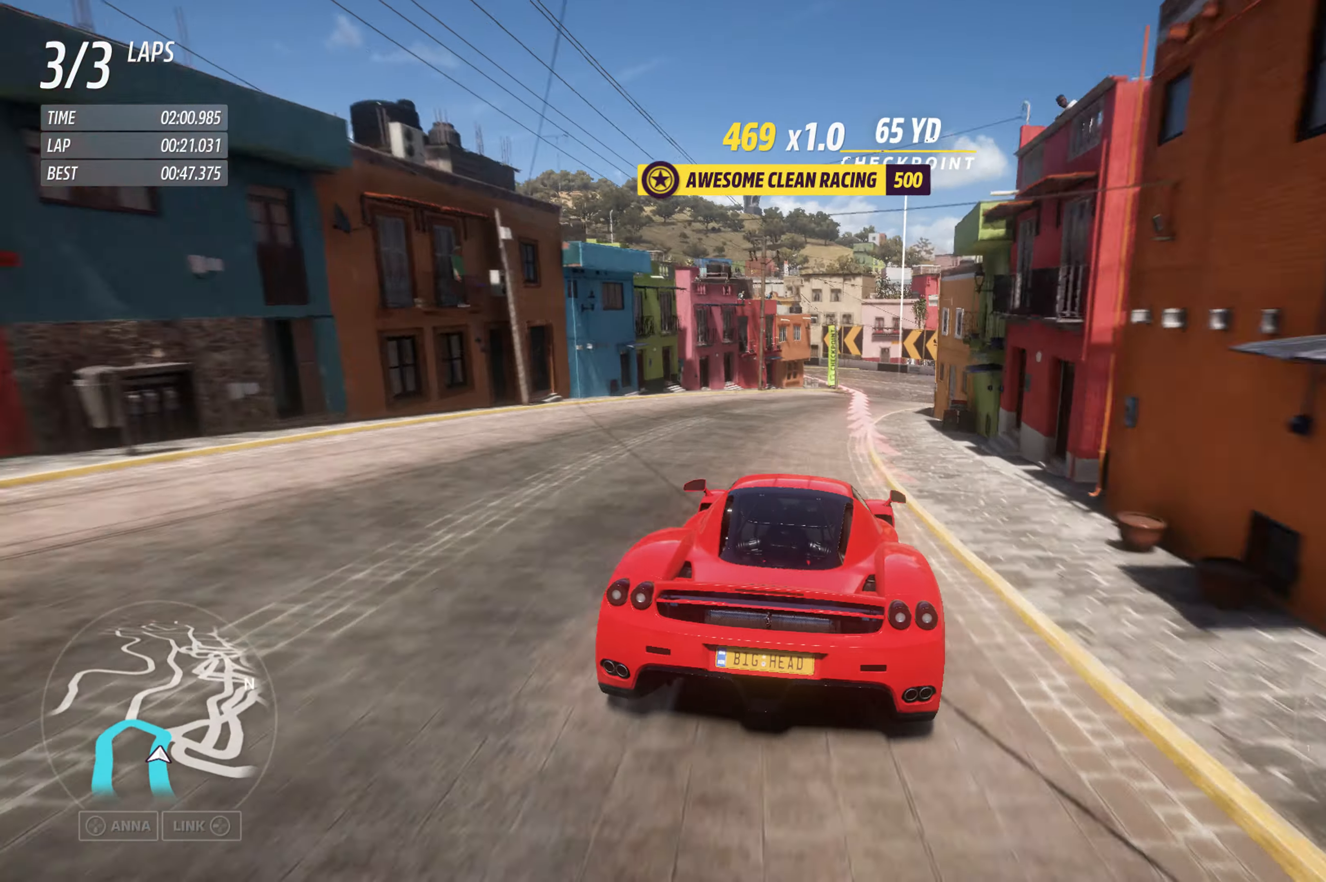
{"dt_ms": 500, "buttons": ["L2"], "left_stick": "center", "right_stick": "center", "events": [[16, "L2", "down"], [16, "R2", "up"], [300, "left_stick", "right"], [450, "left_stick", "center"]]}
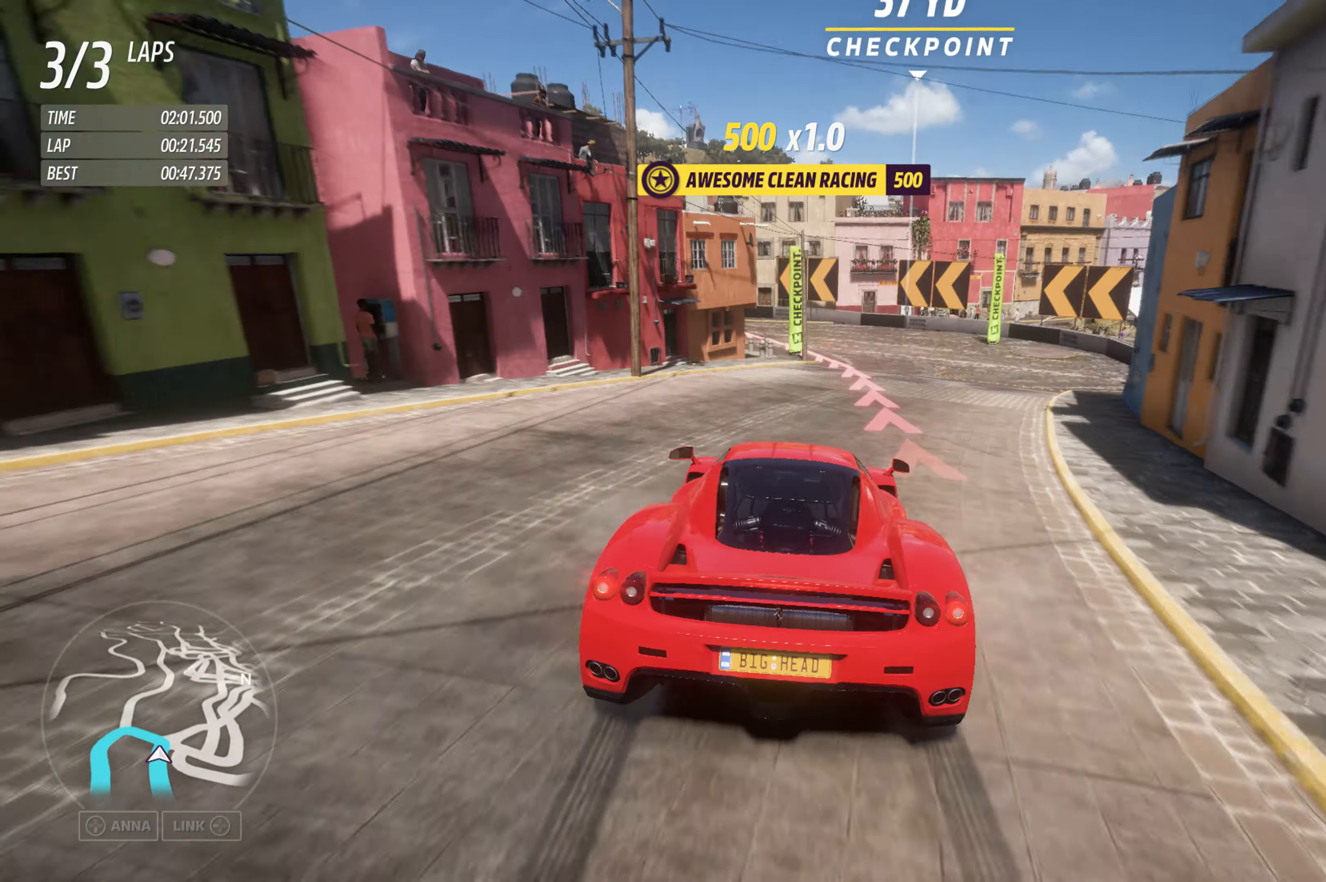
{"dt_ms": 500, "buttons": ["L2"], "left_stick": "left", "right_stick": "center", "events": [[450, "left_stick", "left"]]}
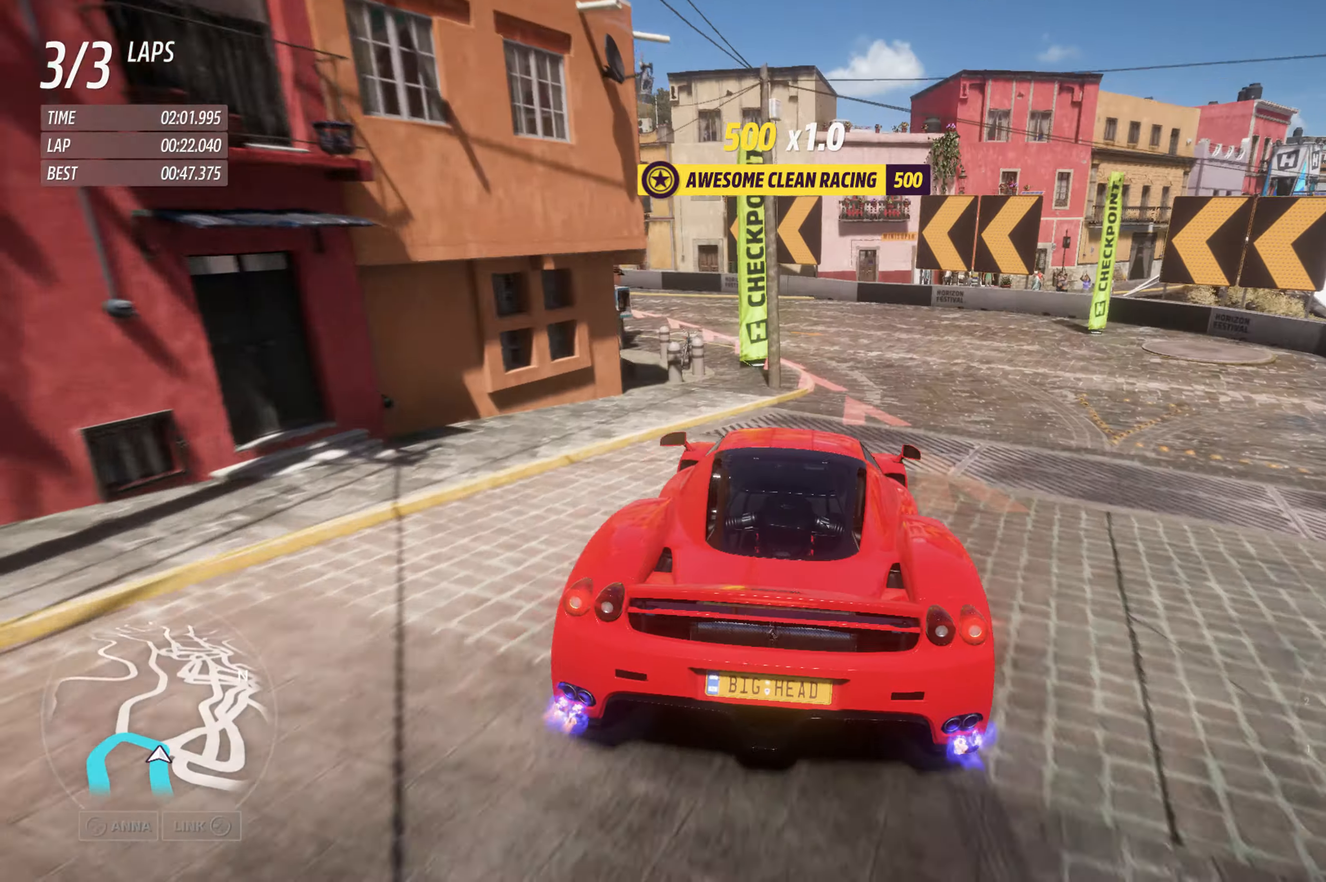
{"dt_ms": 500, "buttons": ["L2"], "left_stick": "left", "right_stick": "center", "events": []}
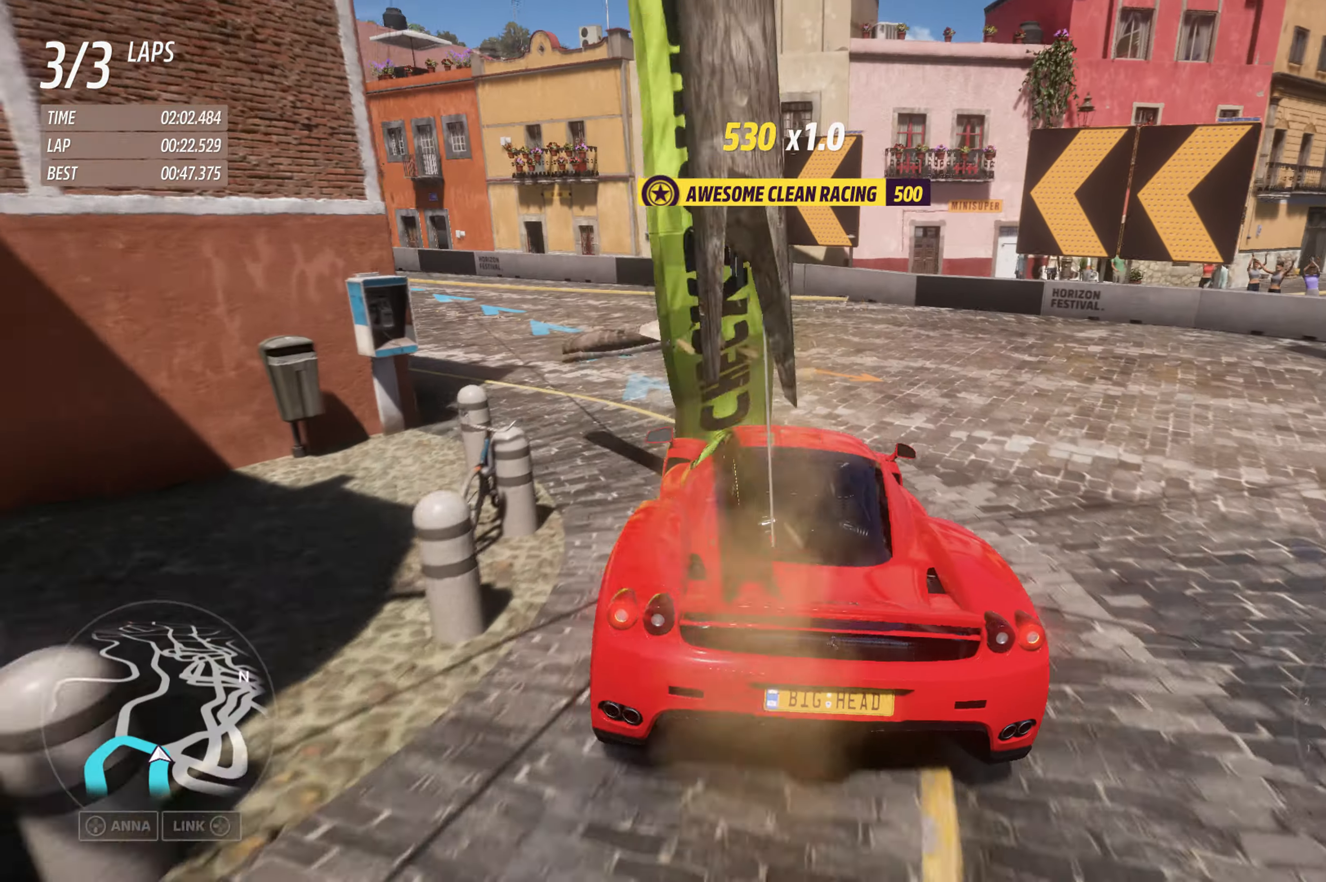
{"dt_ms": 500, "buttons": ["R2"], "left_stick": "left", "right_stick": "center", "events": [[67, "L2", "up"], [483, "R2", "down"]]}
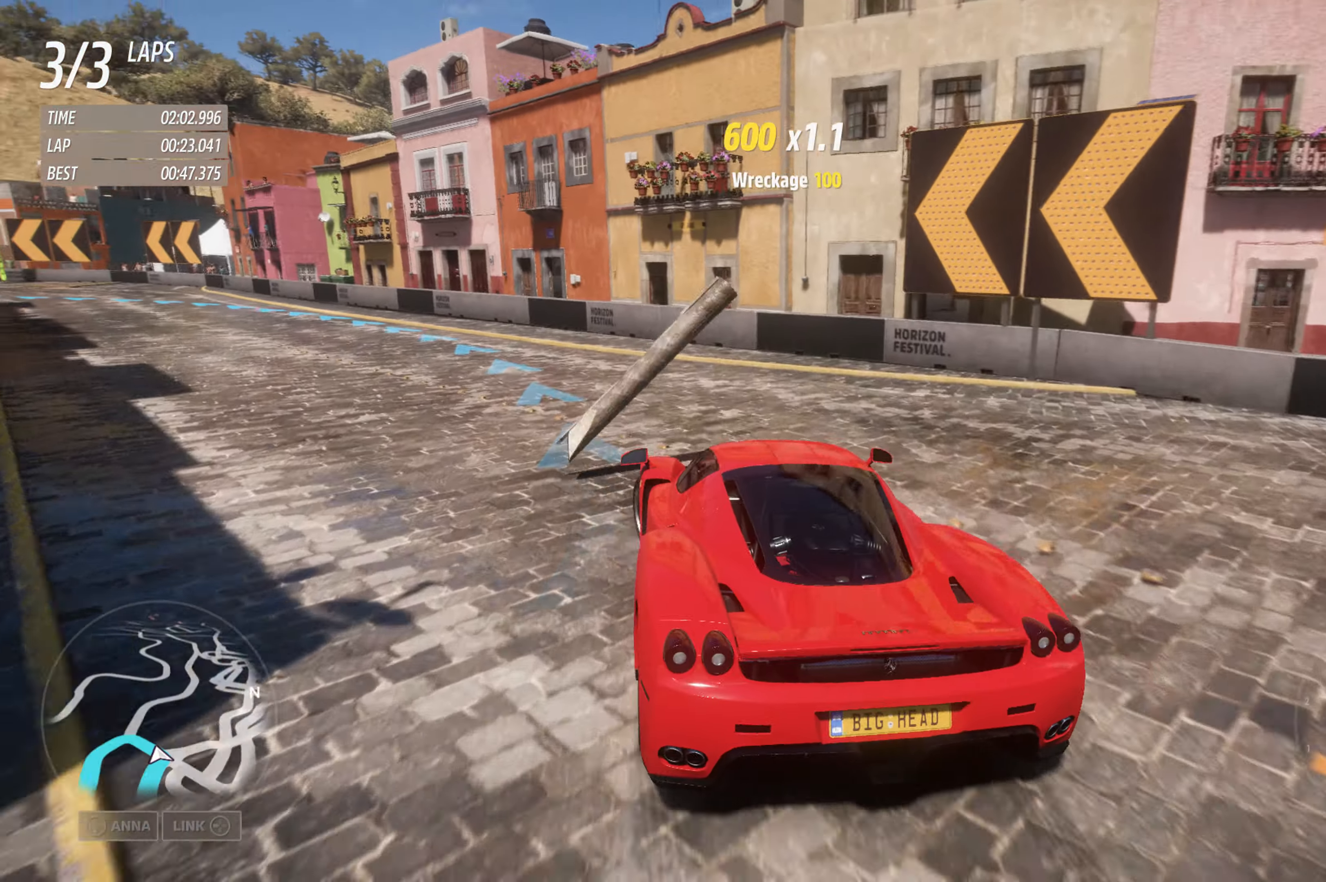
{"dt_ms": 500, "buttons": ["R2"], "left_stick": "center", "right_stick": "center", "events": [[417, "left_stick", "center"]]}
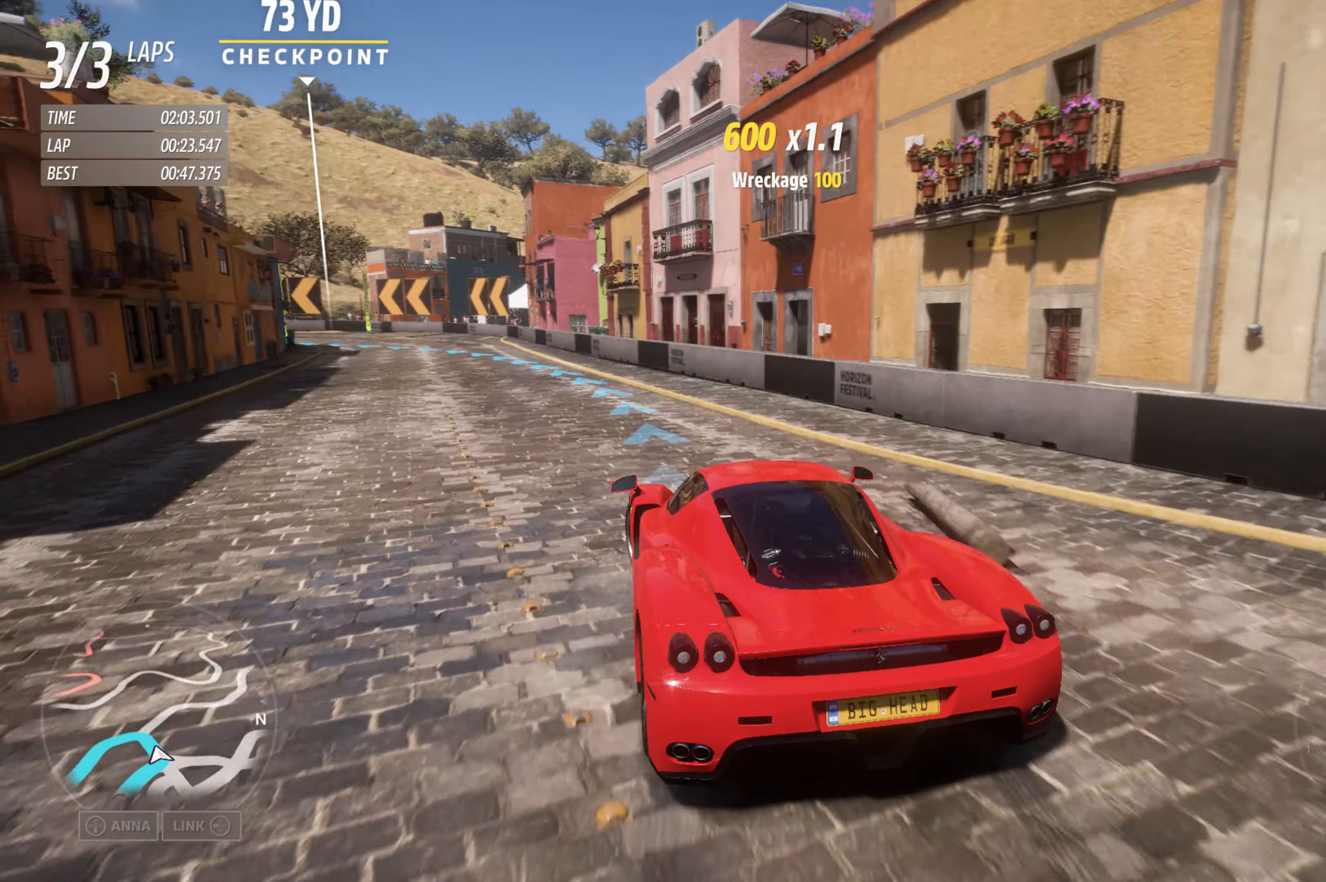
{"dt_ms": 500, "buttons": ["R2"], "left_stick": "center", "right_stick": "center", "events": [[117, "left_stick", "left"], [367, "left_stick", "center"]]}
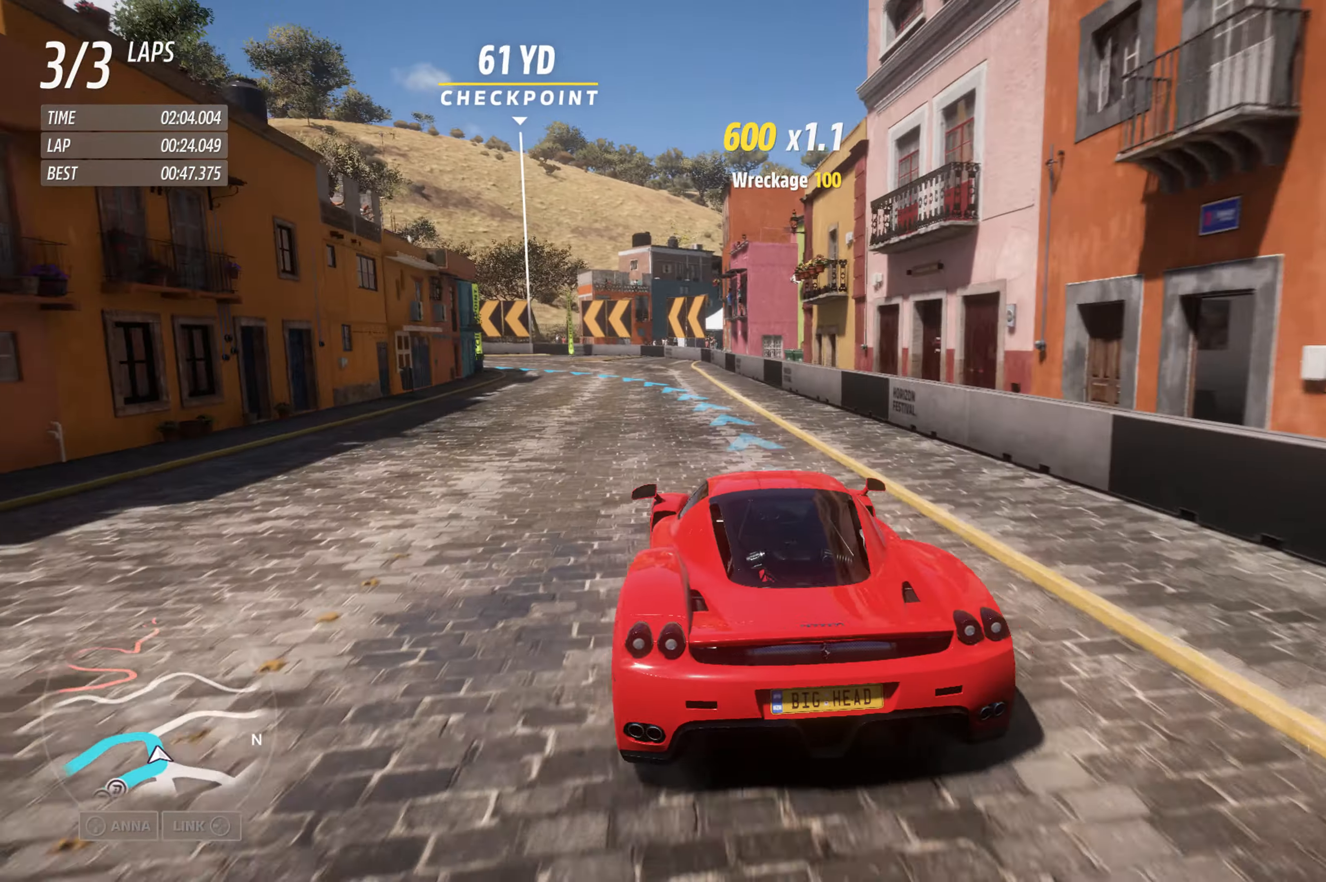
{"dt_ms": 500, "buttons": ["R2"], "left_stick": "left", "right_stick": "center", "events": [[50, "left_stick", "left"]]}
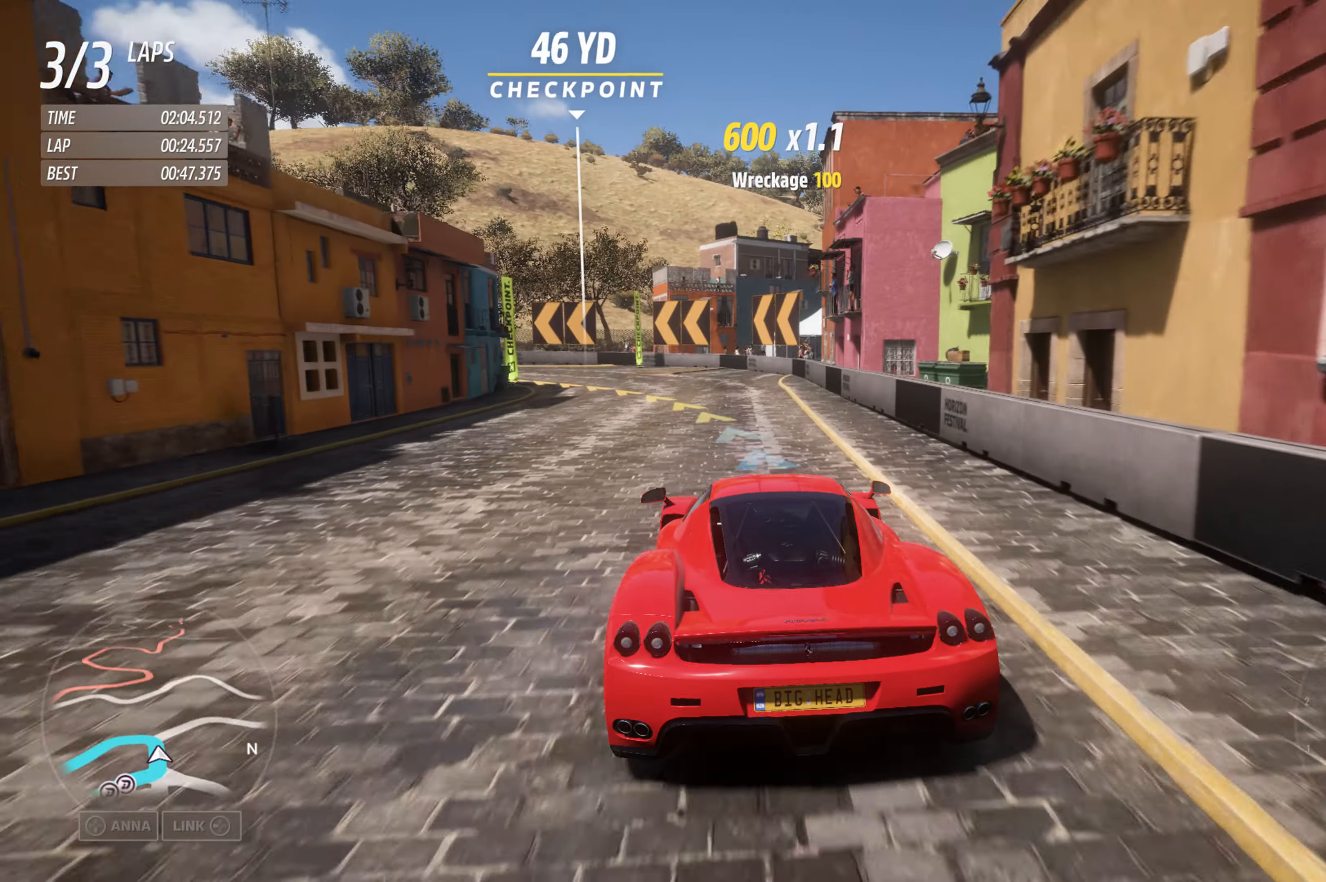
{"dt_ms": 500, "buttons": [], "left_stick": "left", "right_stick": "center", "events": [[250, "R2", "up"]]}